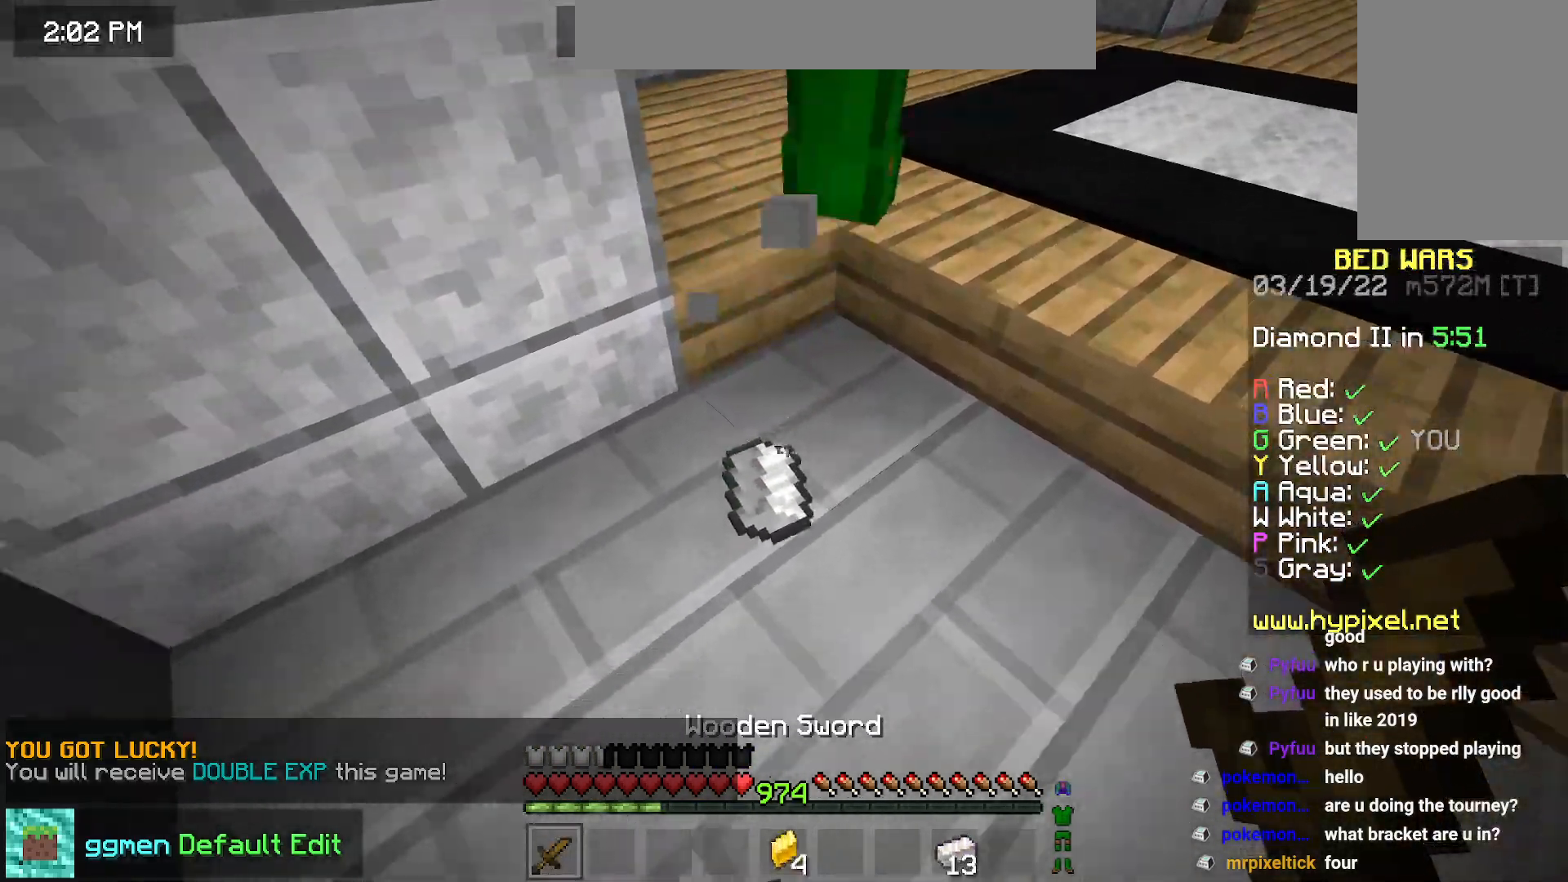
Gameplay with keyboard and mouse; each line is a JSON object with the keys and mouse buttons held at the frame after it. "events" lists presses ("down") and releases ("up") of "down", "left", "right", "space", "up", "mouse_left" and "mouse_right" between this image and that frame as [ms after this image, input, new state], when the widget could be followed in between. "mouse_left", "mouse_right" = the "left", "right" buttons of the "mouse" list. No other keys are recorded. Fast repeated clicks can show as one long hold. Mouse movement is not recorded.
{"keys": ["up"], "mouse": [], "events": [[200, "down", "up"], [234, "up", "down"]]}
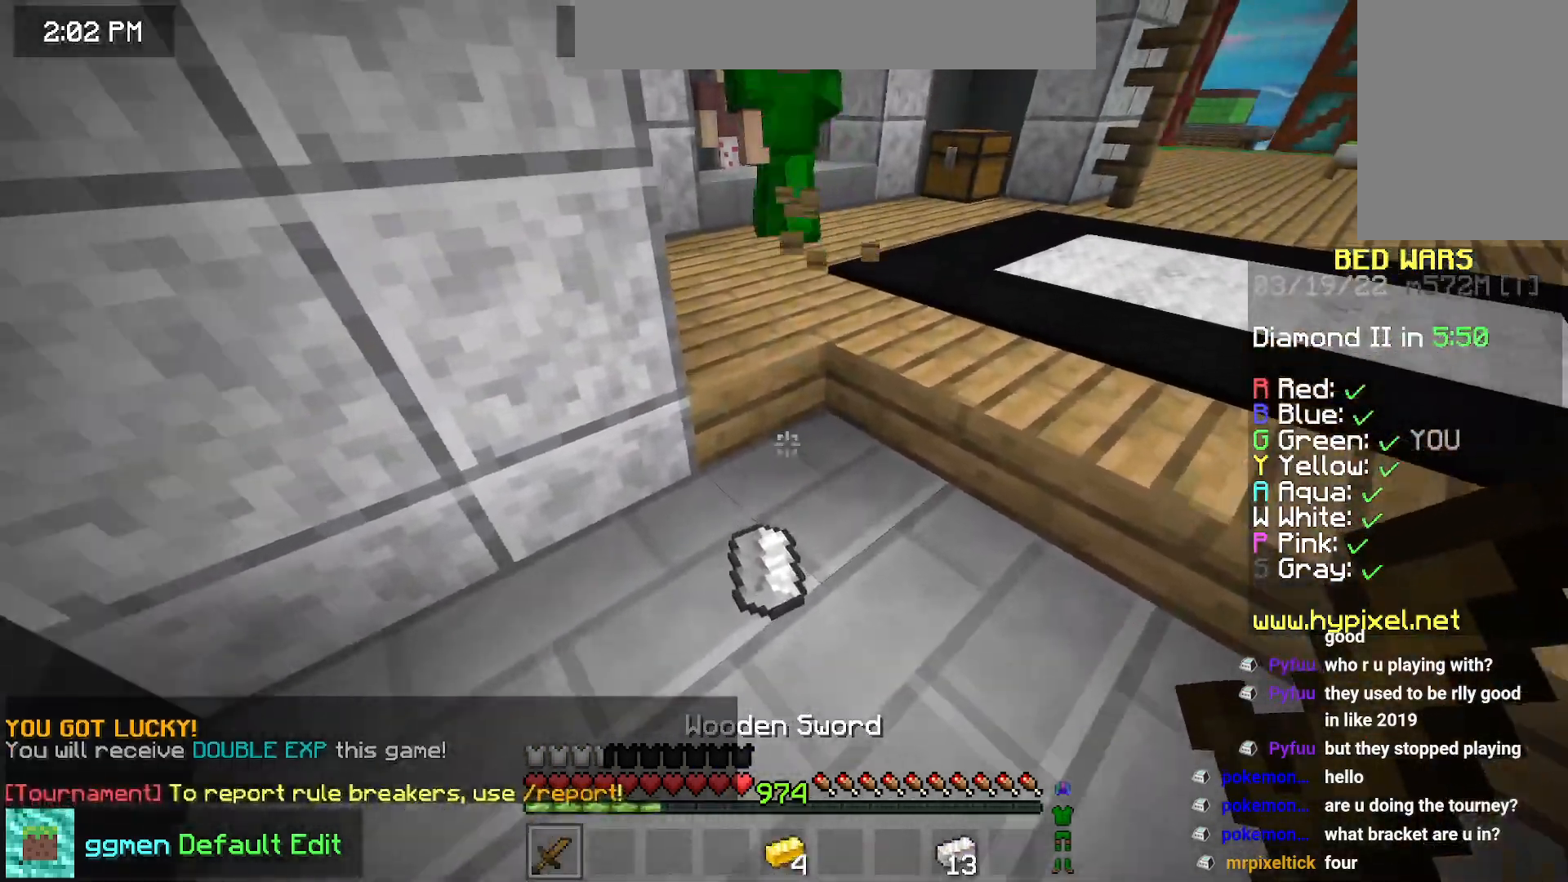
{"keys": ["up"], "mouse": [], "events": []}
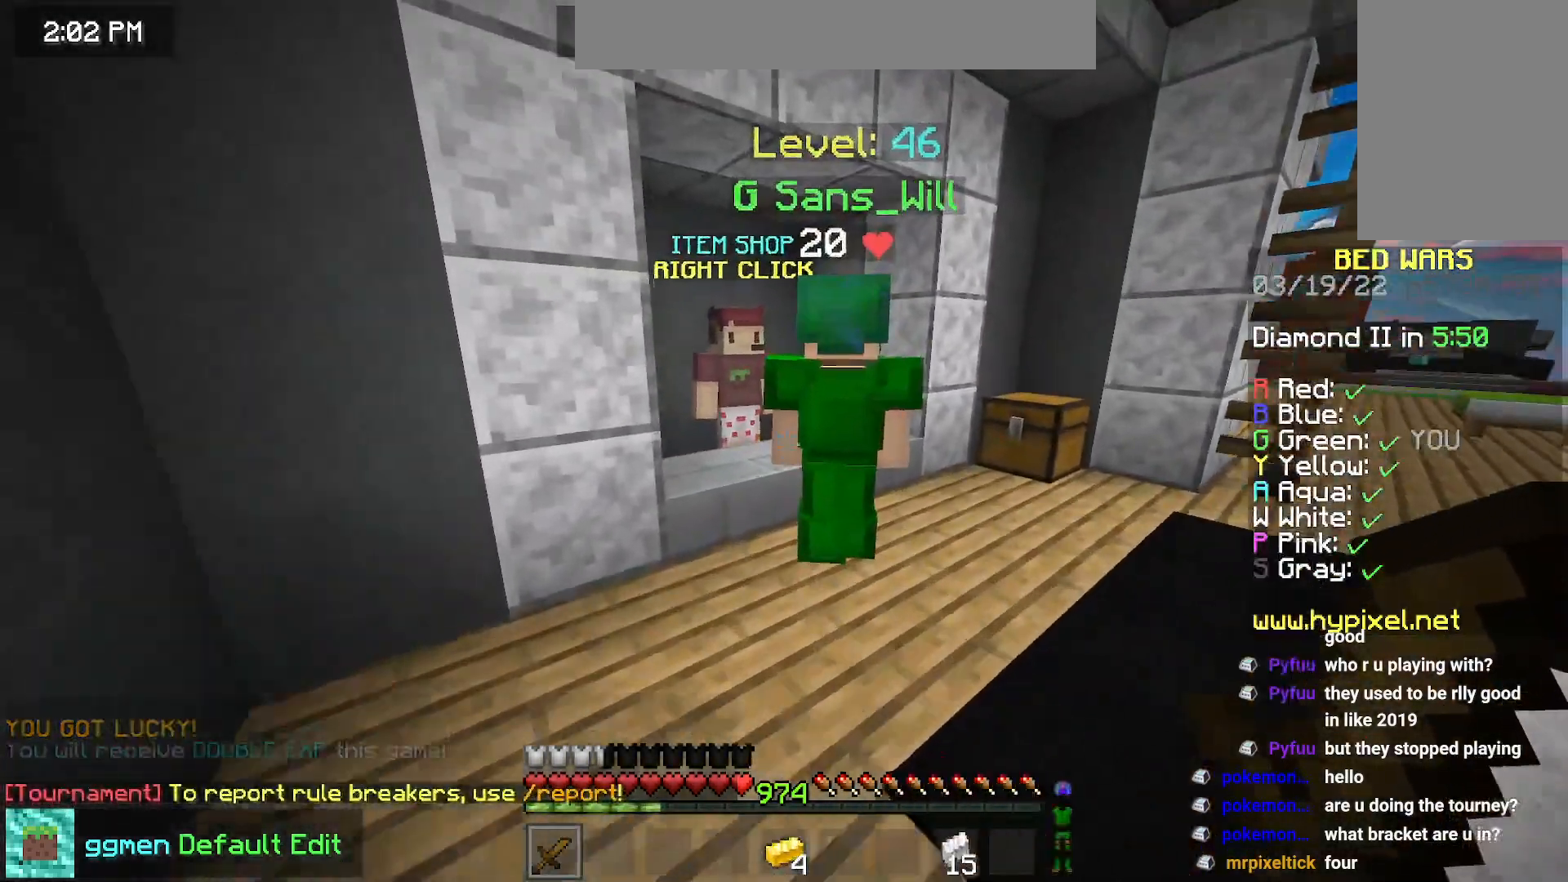
{"keys": [], "mouse": [], "events": [[200, "left", "down"], [283, "mouse_right", "down"], [350, "up", "up"], [367, "left", "up"], [433, "mouse_right", "up"]]}
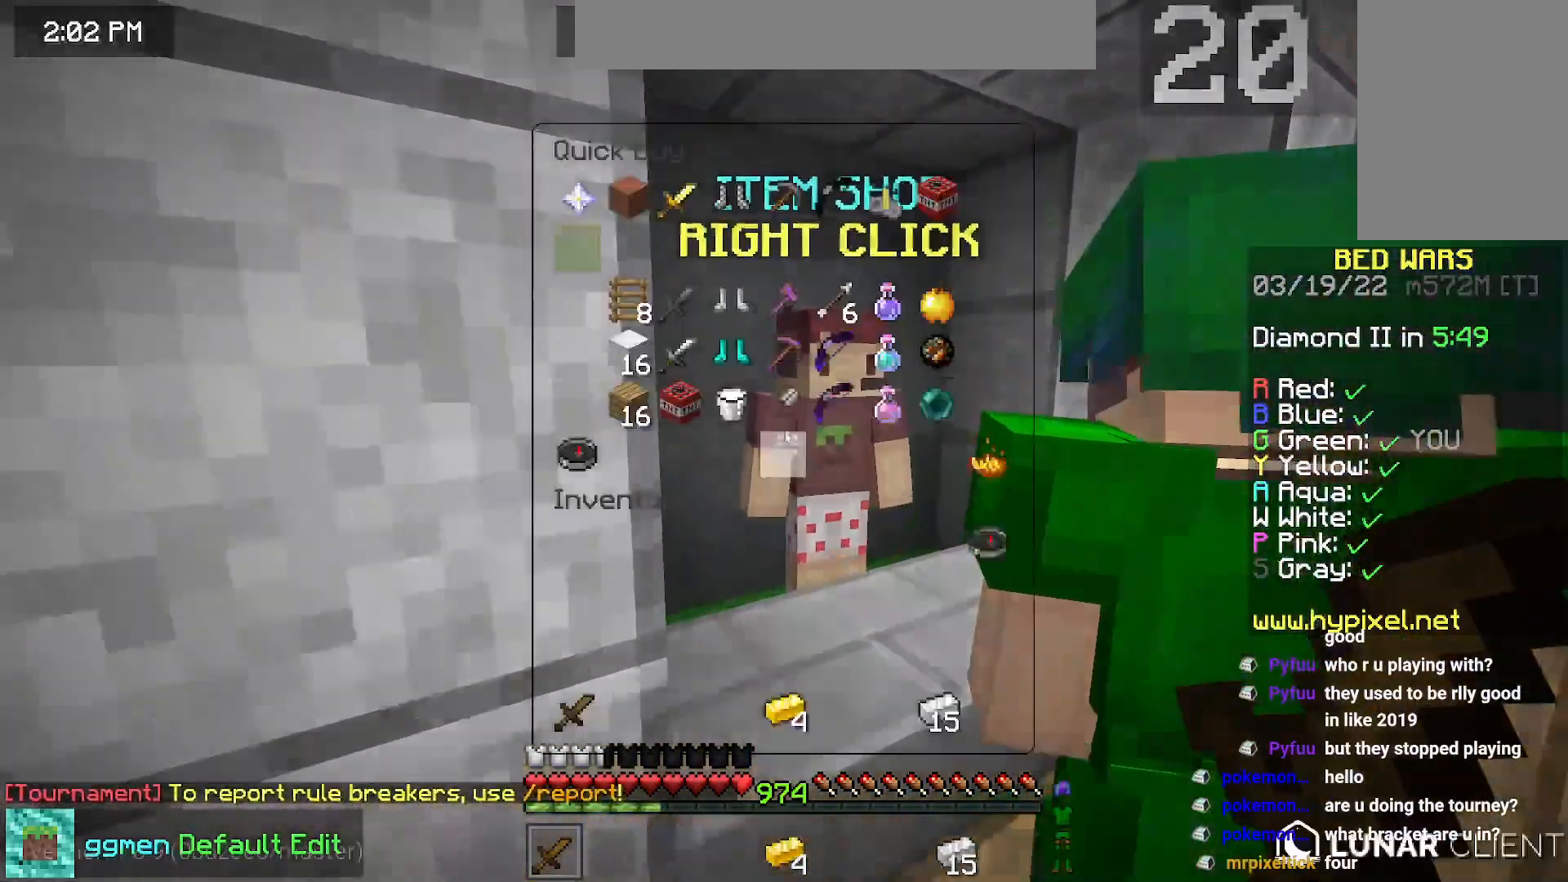
{"keys": [], "mouse": [], "events": []}
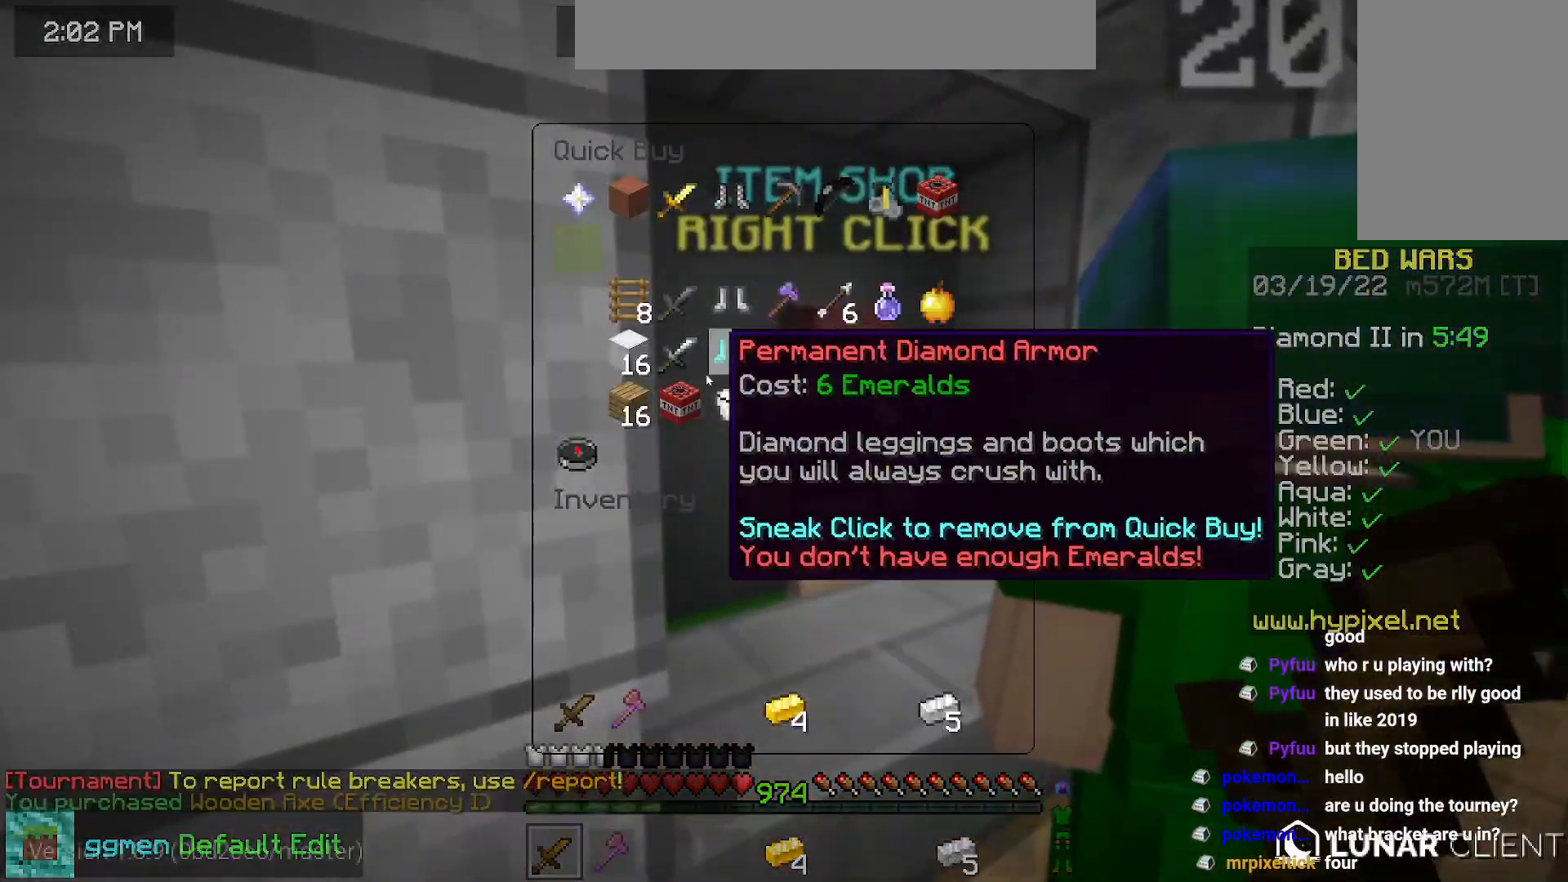
{"keys": [], "mouse": [], "events": []}
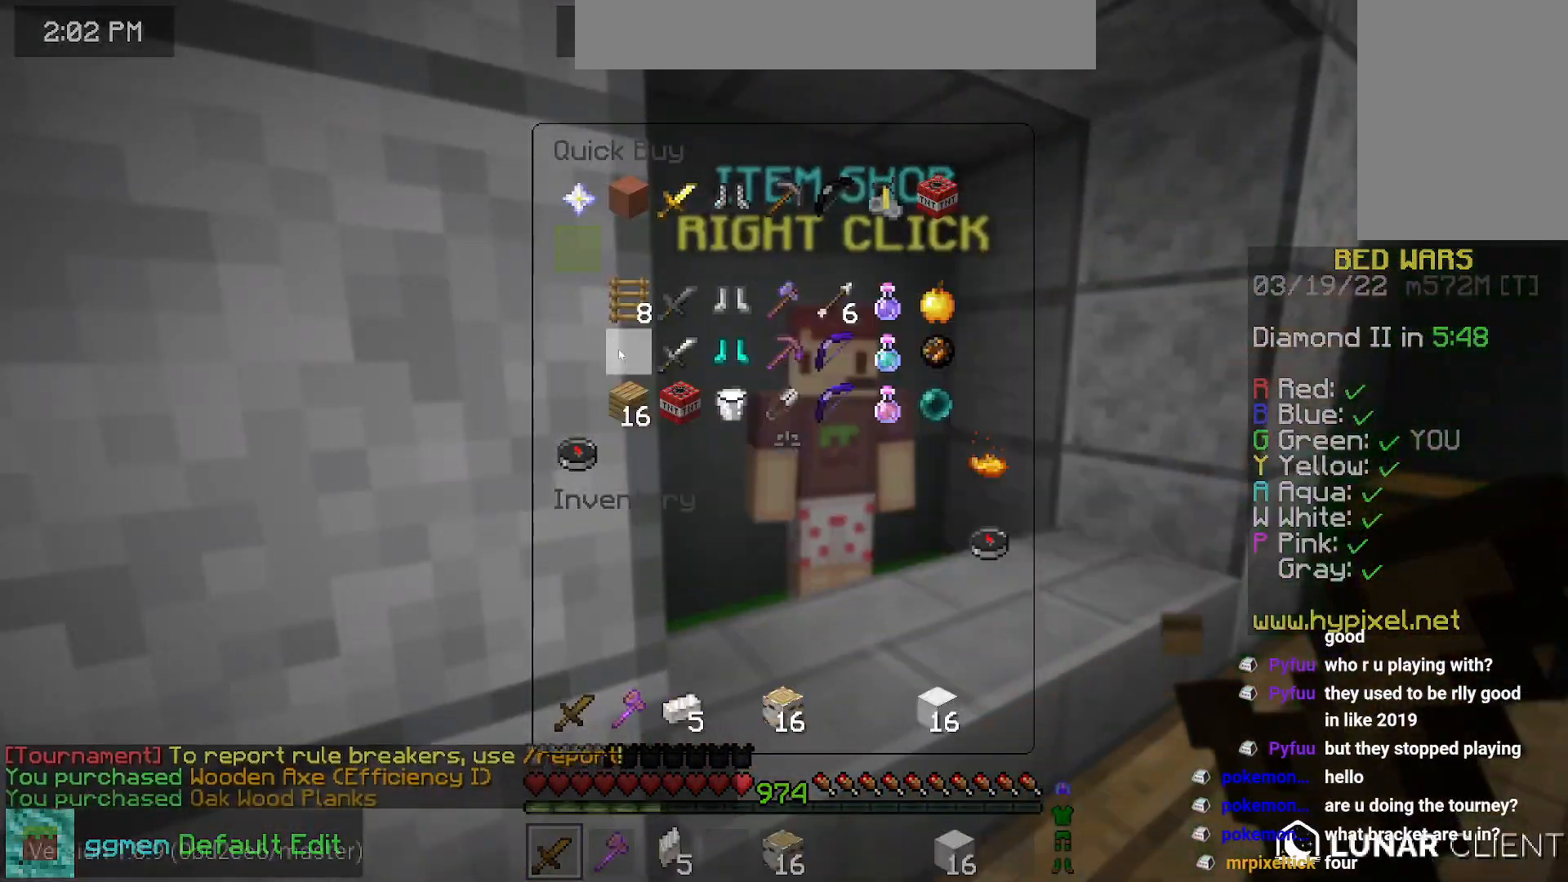
{"keys": ["space", "up"], "mouse": [], "events": [[167, "up", "down"], [417, "space", "down"]]}
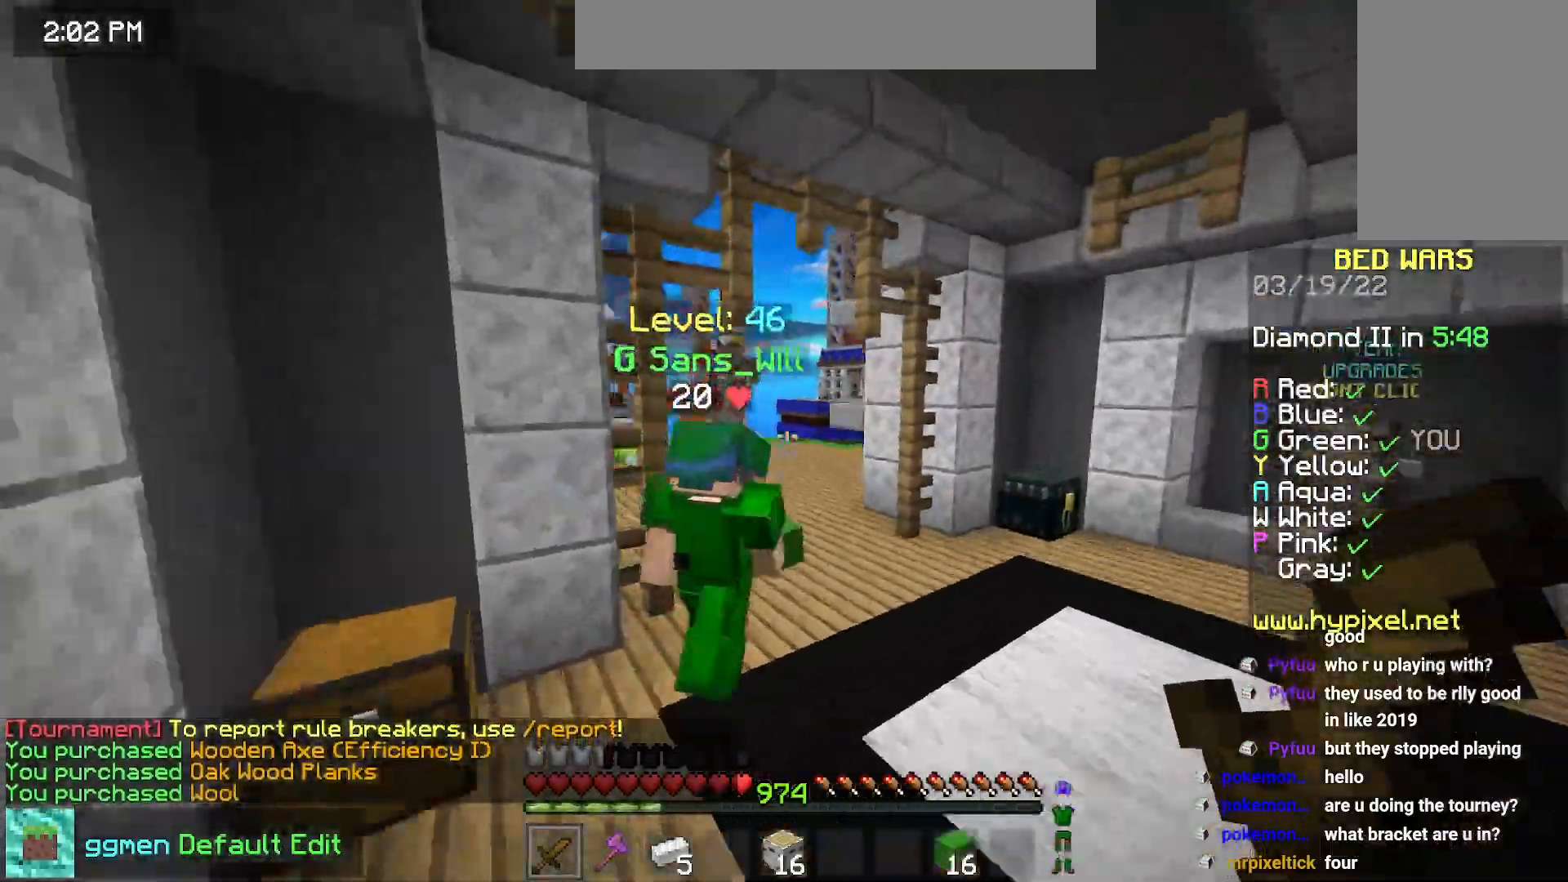
{"keys": ["up"], "mouse": [], "events": [[266, "space", "up"]]}
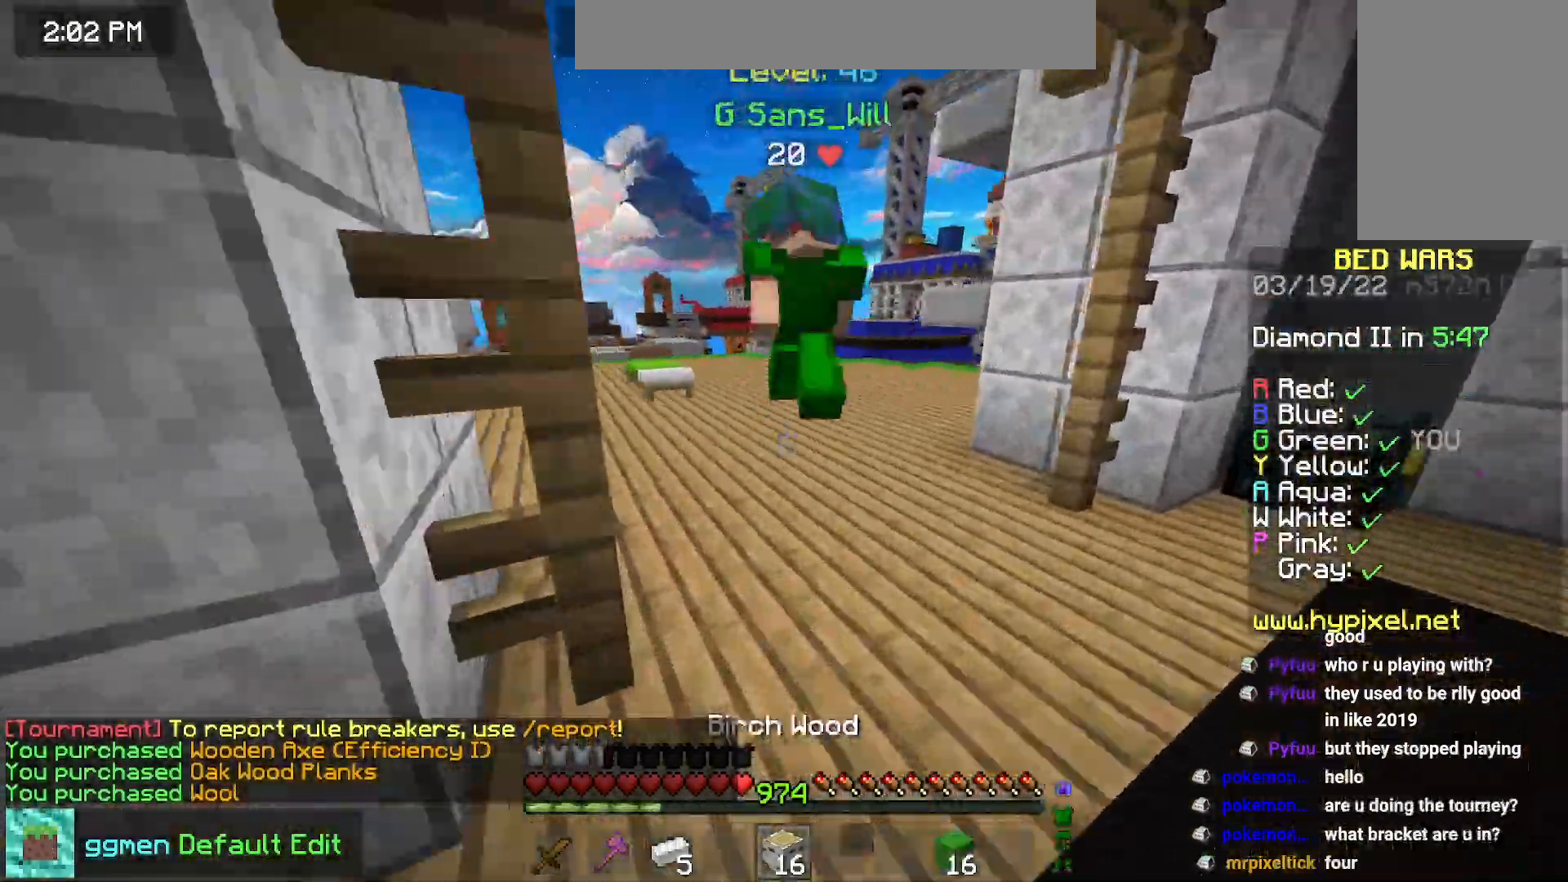
{"keys": ["up"], "mouse": [], "events": []}
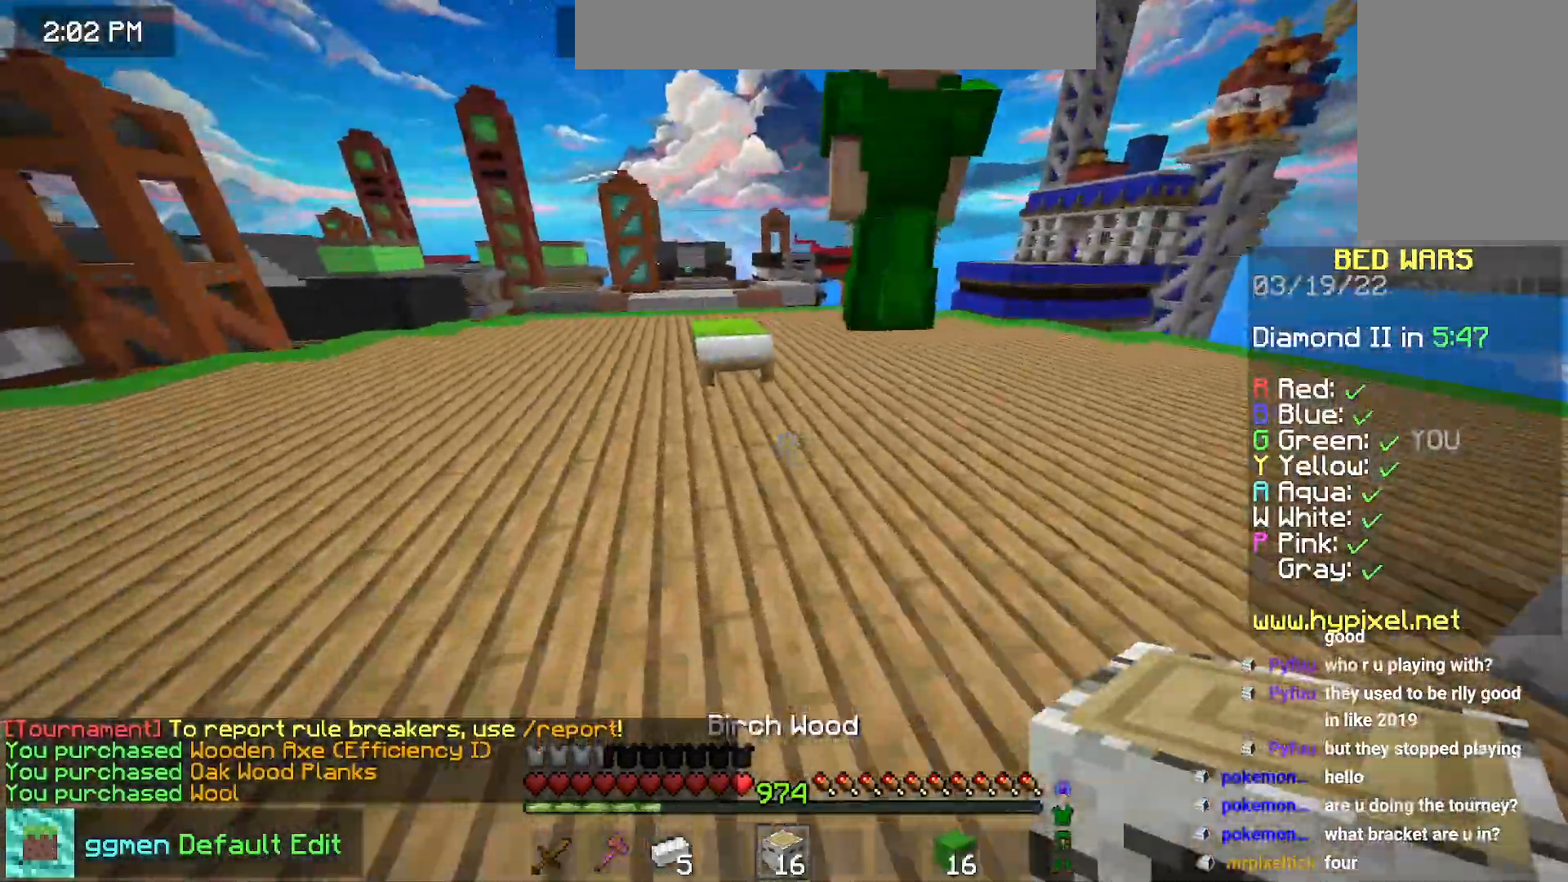
{"keys": ["left", "up"], "mouse": [], "events": [[250, "left", "down"], [266, "mouse_right", "down"], [300, "up", "up"], [400, "up", "down"], [500, "mouse_right", "up"]]}
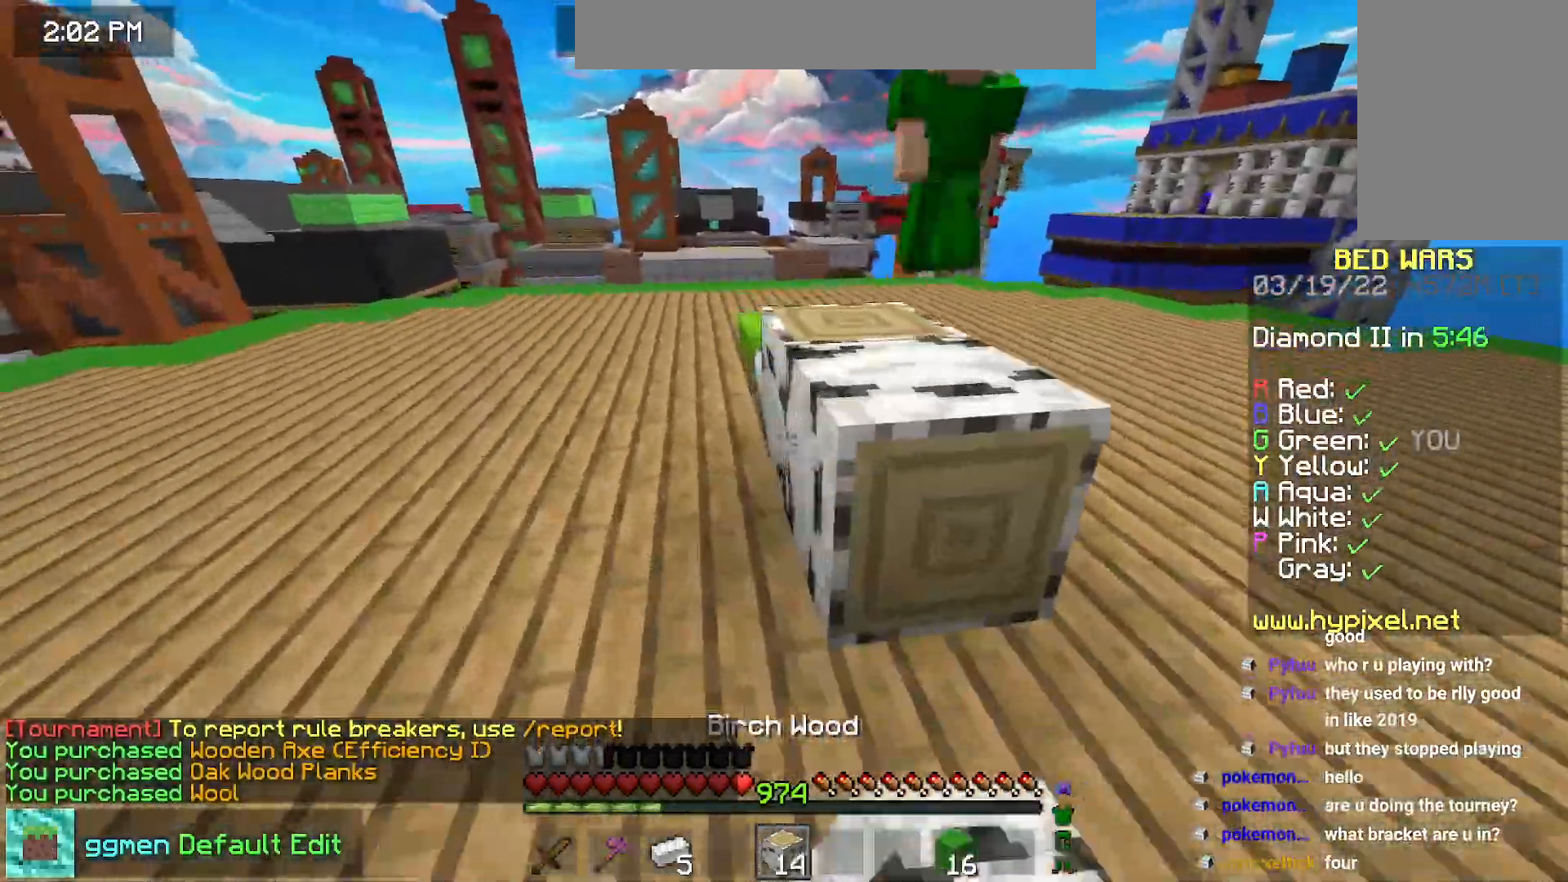
{"keys": ["down", "left"], "mouse": [], "events": [[100, "left", "up"], [250, "mouse_right", "down"], [284, "left", "down"], [350, "up", "up"], [434, "down", "down"], [484, "mouse_right", "up"]]}
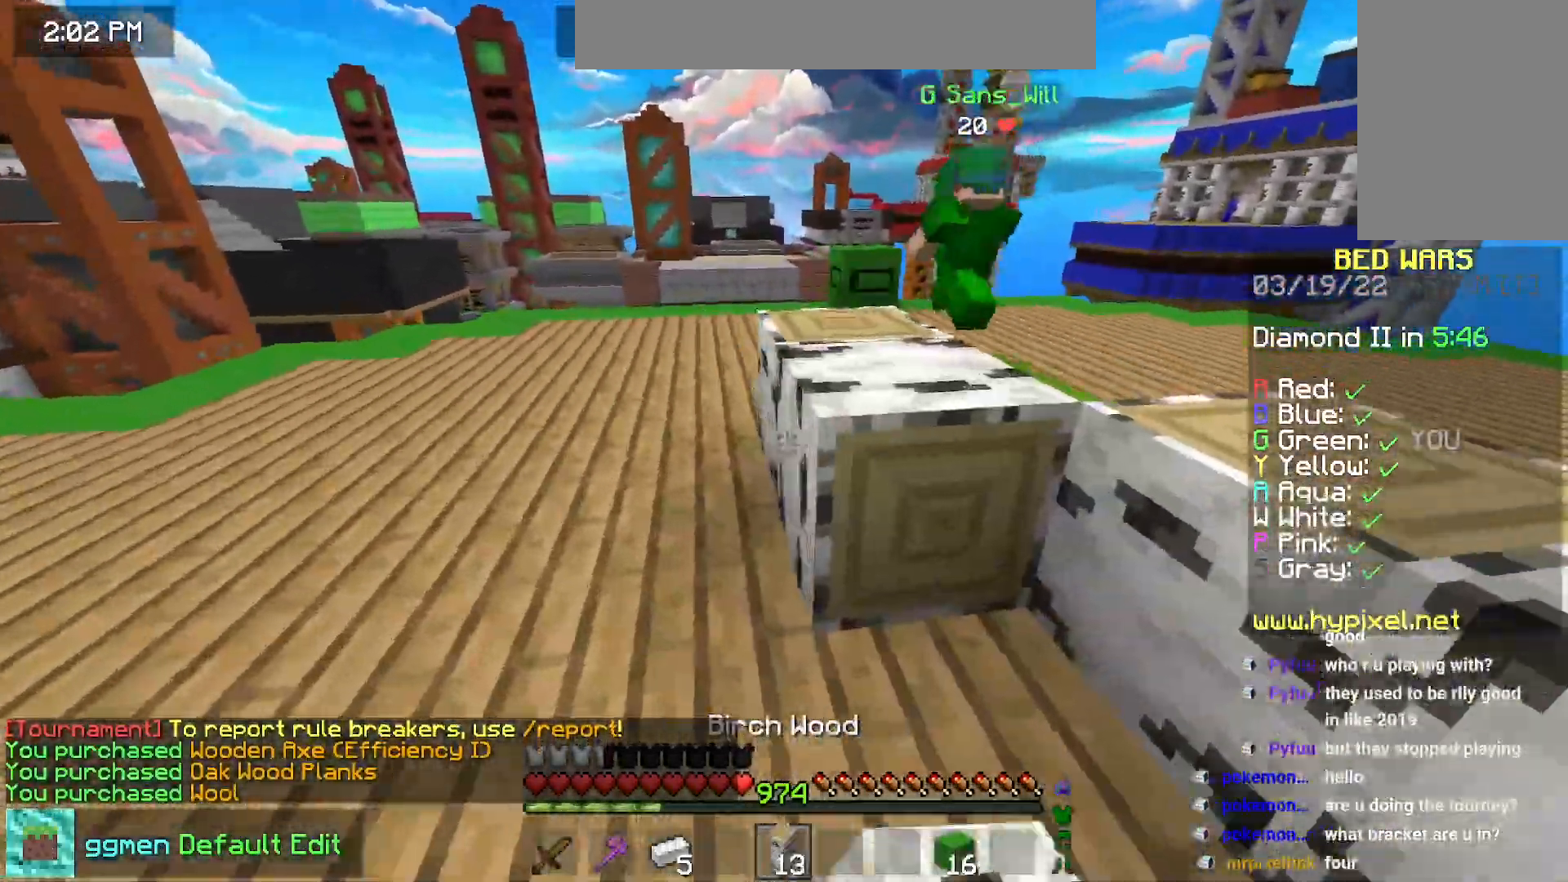
{"keys": ["up"], "mouse": [], "events": [[83, "down", "up"], [116, "mouse_right", "down"], [150, "up", "down"], [183, "left", "up"], [250, "space", "down"], [367, "mouse_right", "up"], [467, "space", "up"]]}
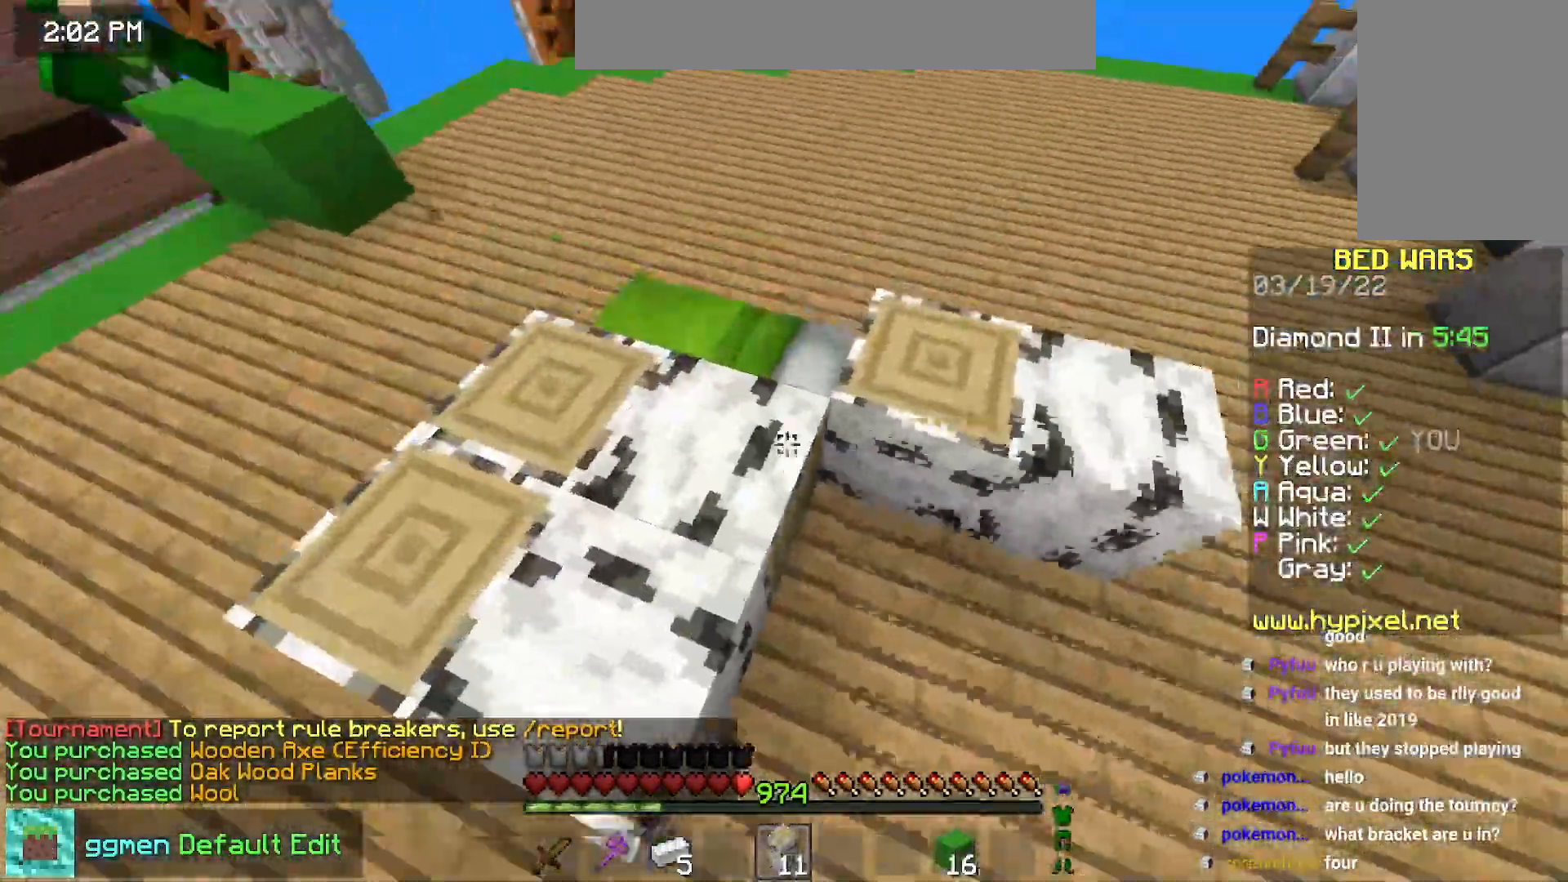
{"keys": ["right"], "mouse": ["right"], "events": [[300, "mouse_right", "down"], [300, "up", "up"], [384, "right", "down"]]}
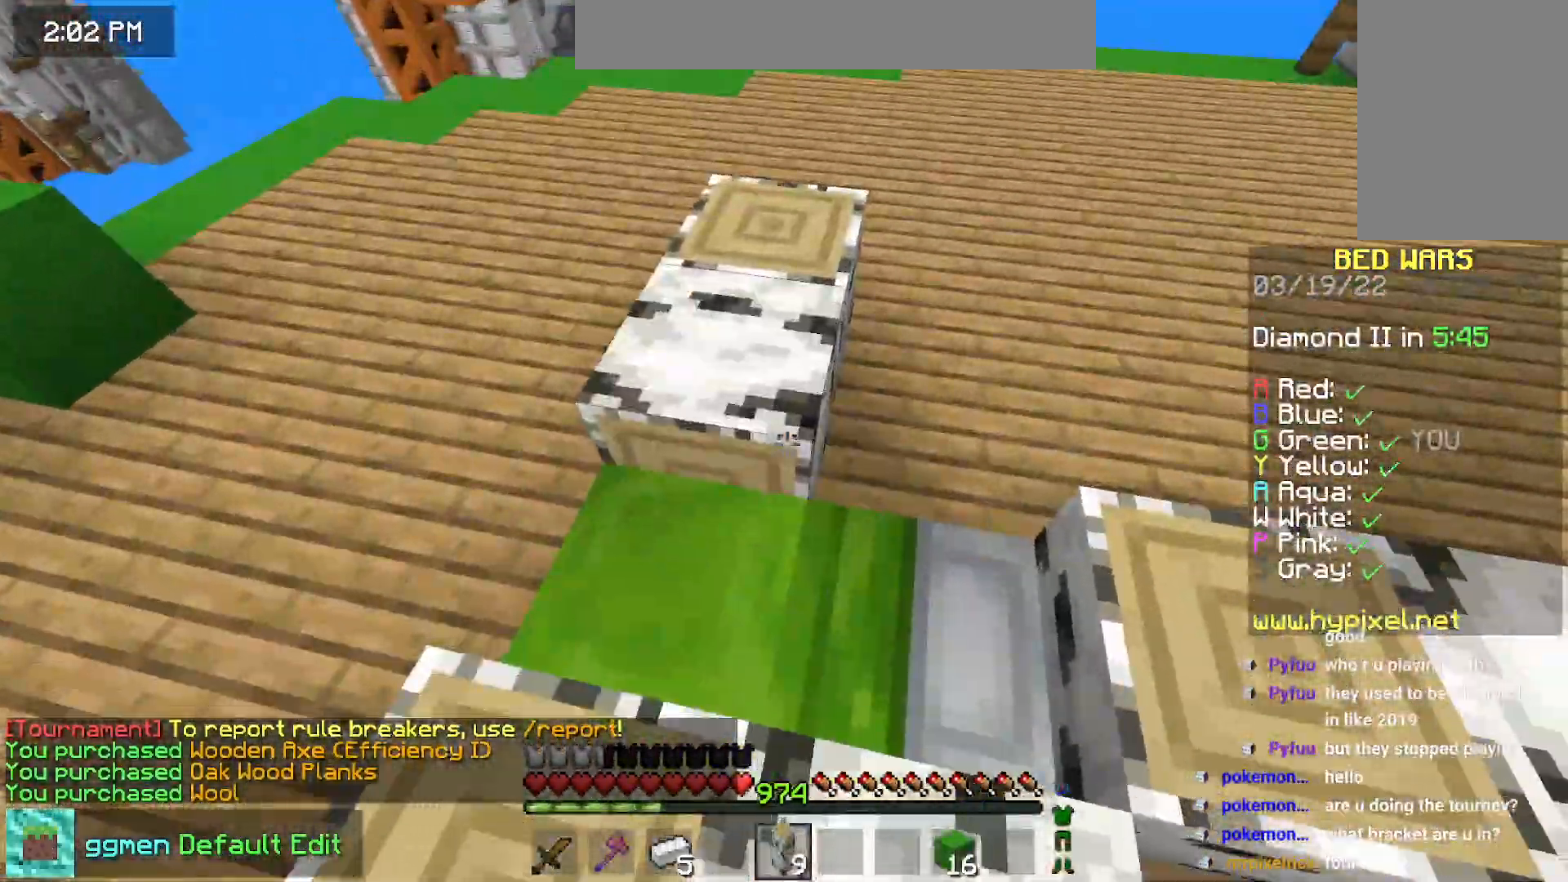
{"keys": ["left", "up"], "mouse": [], "events": [[33, "mouse_right", "up"], [166, "mouse_right", "down"], [200, "left", "down"], [200, "right", "up"], [283, "up", "down"], [417, "mouse_right", "up"]]}
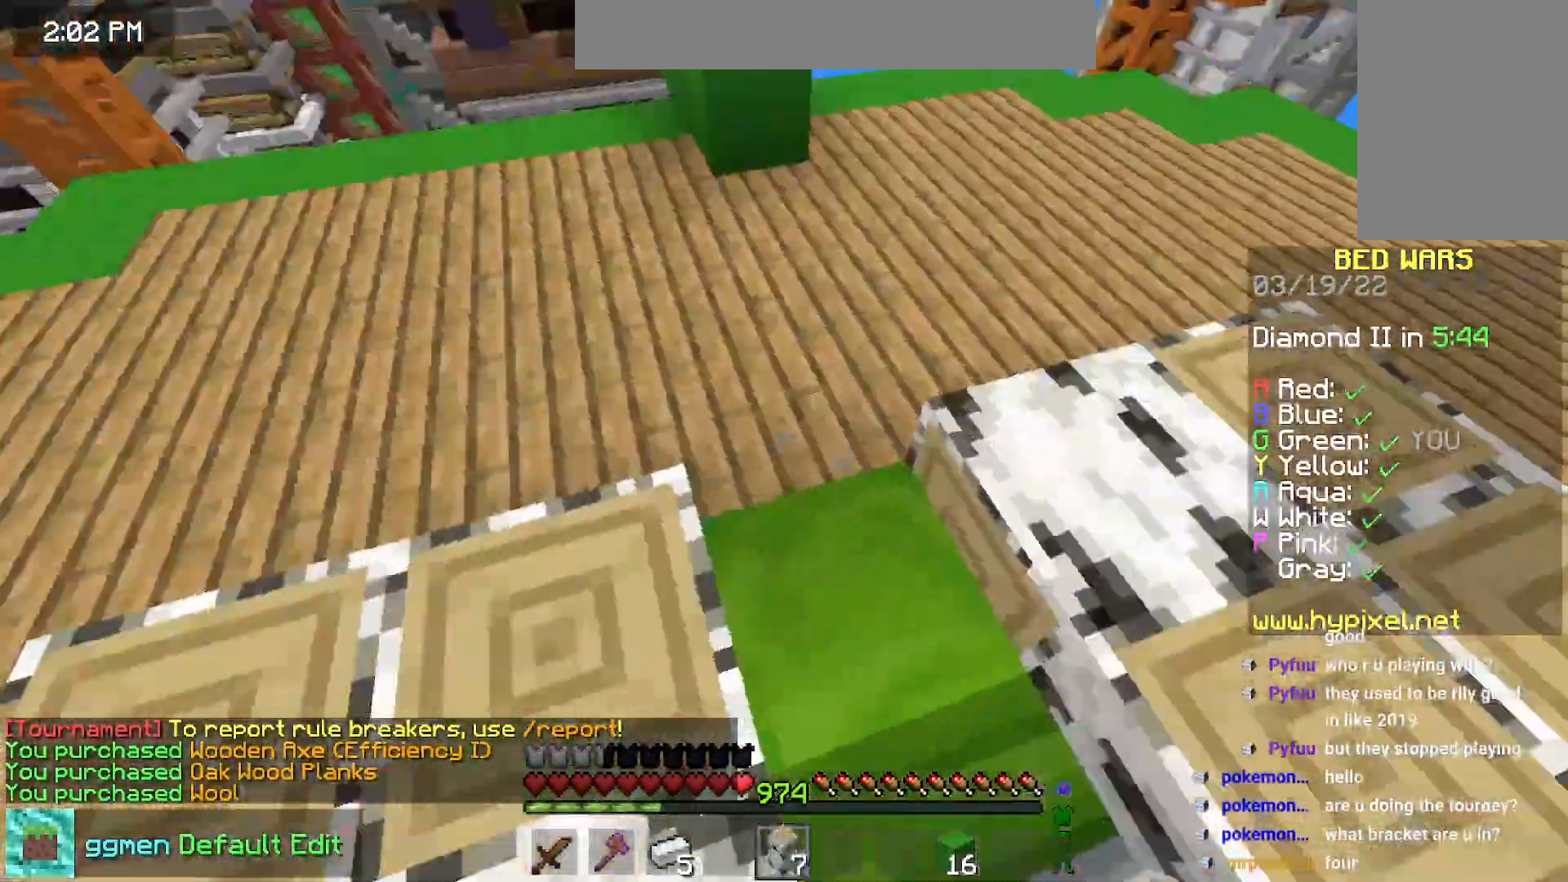
{"keys": ["down", "left"], "mouse": [], "events": [[150, "mouse_right", "down"], [184, "up", "up"], [300, "down", "down"], [384, "mouse_right", "up"]]}
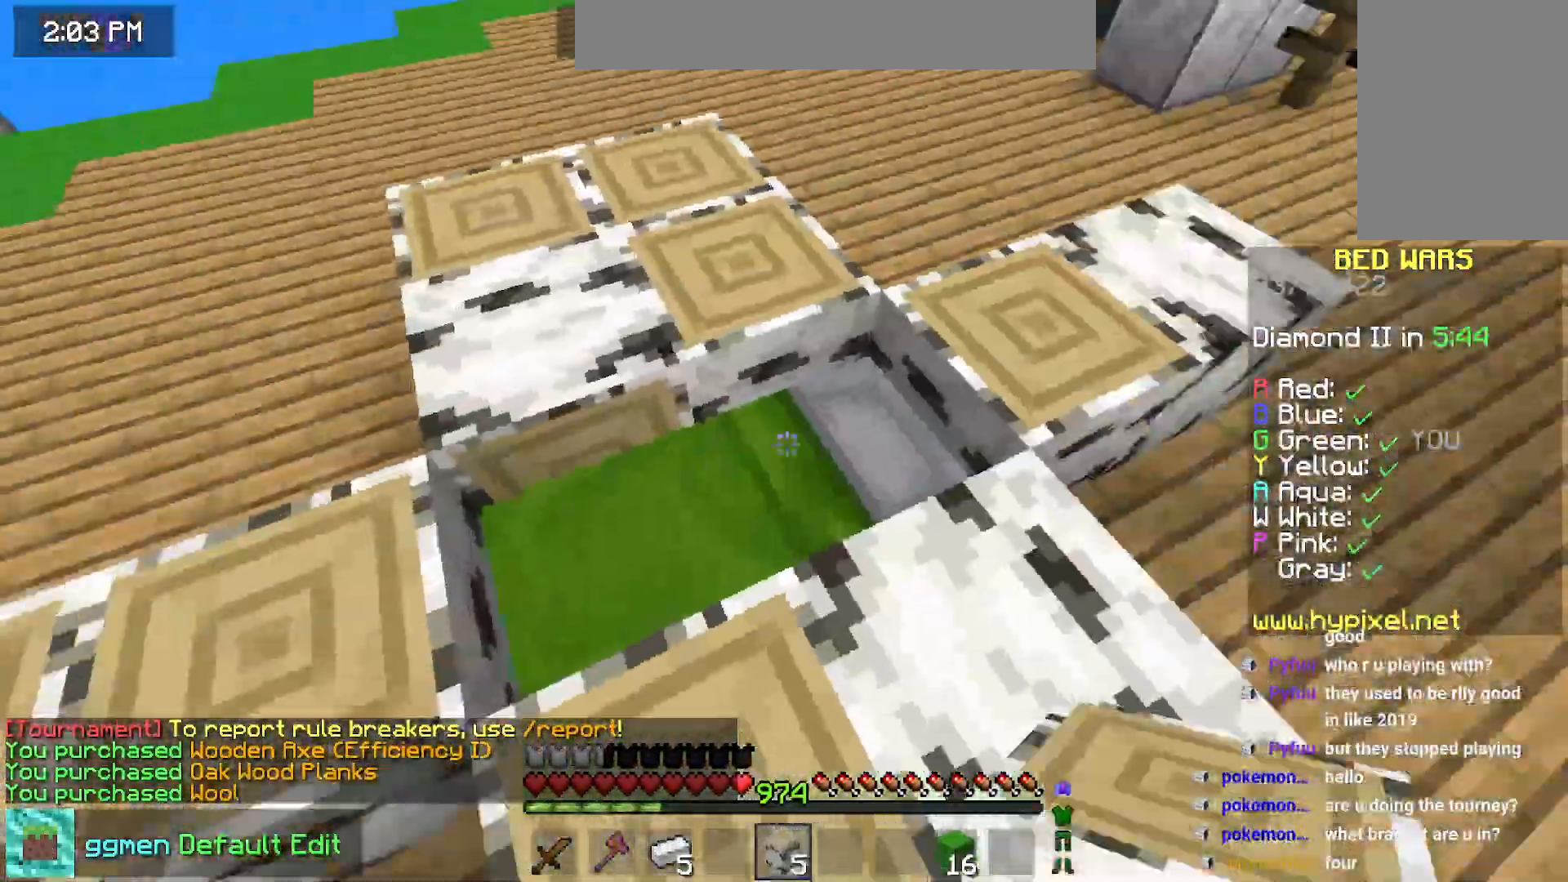
{"keys": ["down"], "mouse": ["right"], "events": [[66, "down", "up"], [66, "mouse_right", "down"], [166, "up", "down"], [200, "right", "down"], [250, "left", "up"], [266, "mouse_right", "up"], [333, "right", "up"], [350, "up", "up"], [433, "down", "down"], [467, "mouse_right", "down"]]}
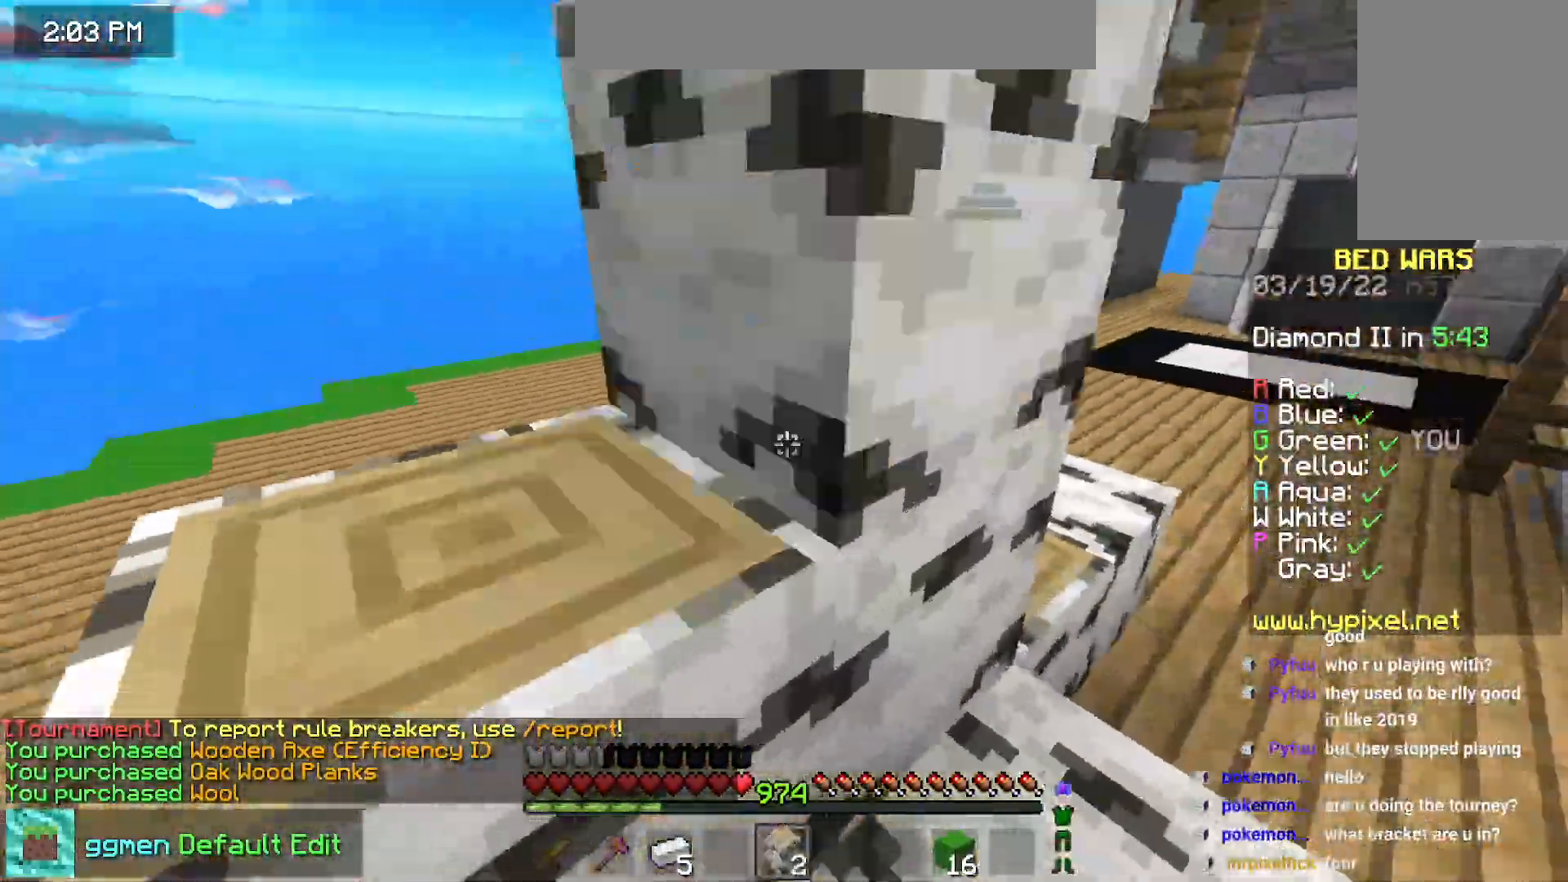
{"keys": [], "mouse": [], "events": [[67, "mouse_right", "up"], [234, "mouse_right", "down"], [350, "mouse_right", "up"], [434, "down", "up"]]}
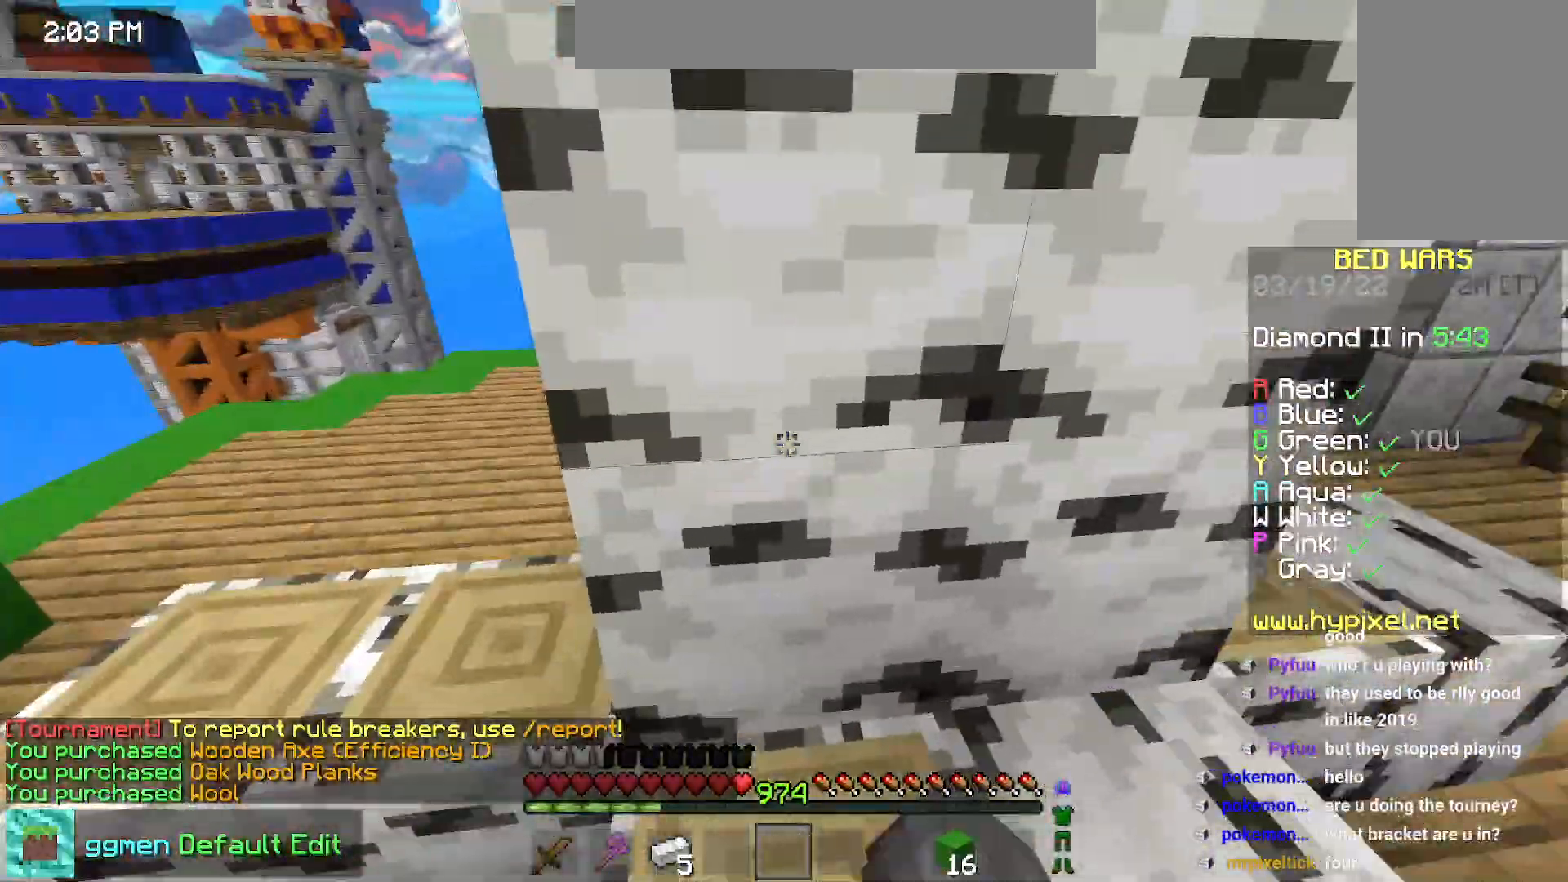
{"keys": ["down", "right"], "mouse": ["right"], "events": [[50, "left", "down"], [133, "down", "down"], [300, "mouse_right", "down"], [350, "down", "up"], [400, "left", "up"], [400, "right", "down"], [433, "down", "down"]]}
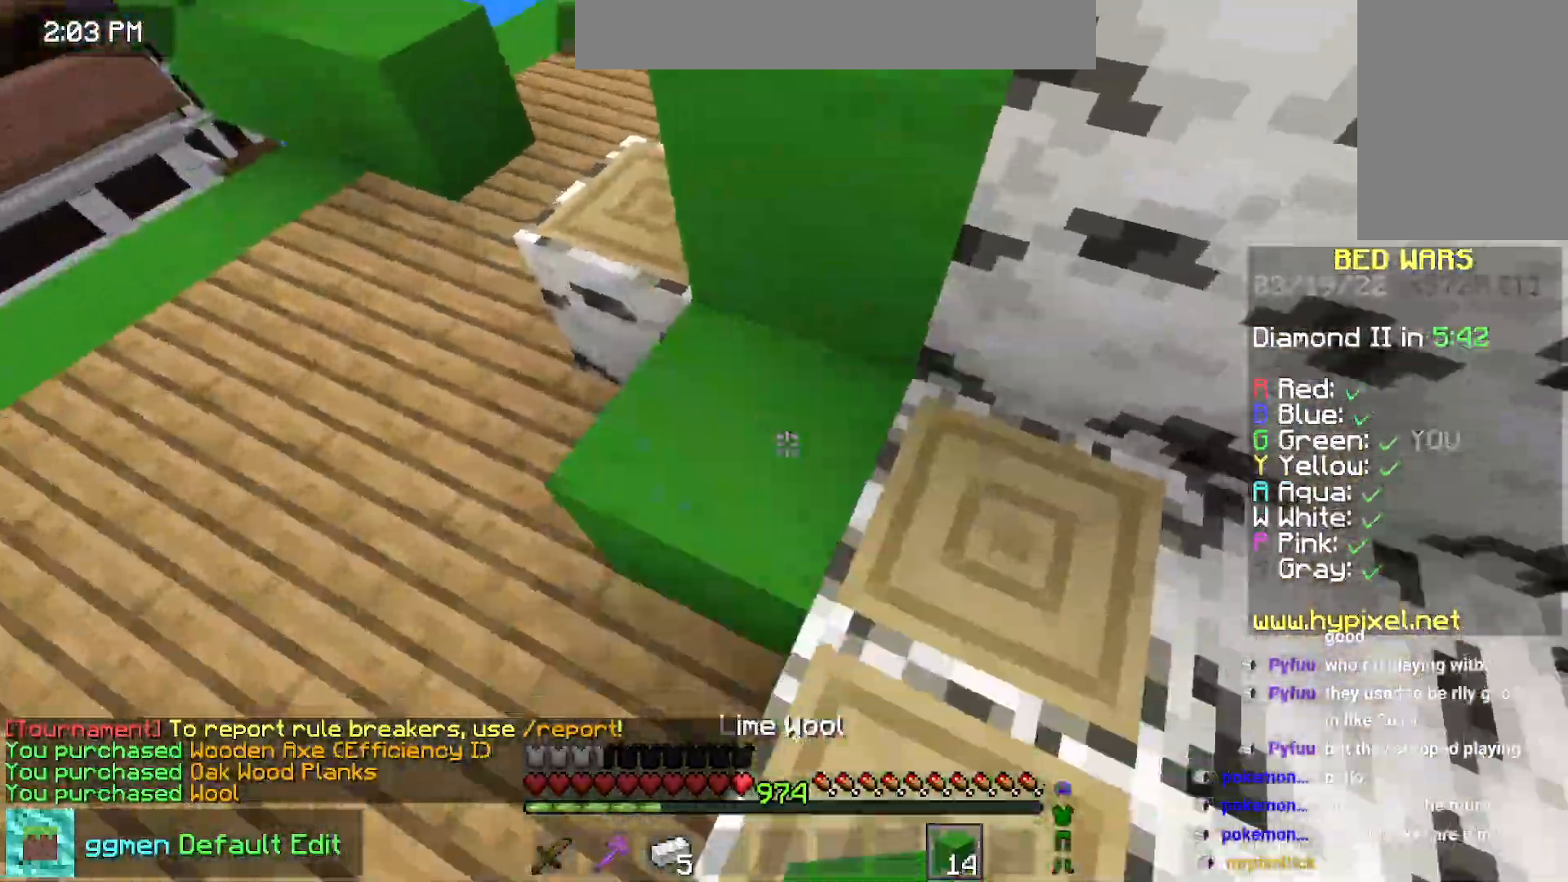
{"keys": ["up"], "mouse": [], "events": [[17, "mouse_right", "up"], [67, "down", "up"], [150, "mouse_right", "down"], [217, "right", "up"], [234, "up", "down"], [267, "mouse_right", "up"], [300, "mouse_right", "down"], [334, "space", "down"], [400, "mouse_right", "up"], [484, "space", "up"]]}
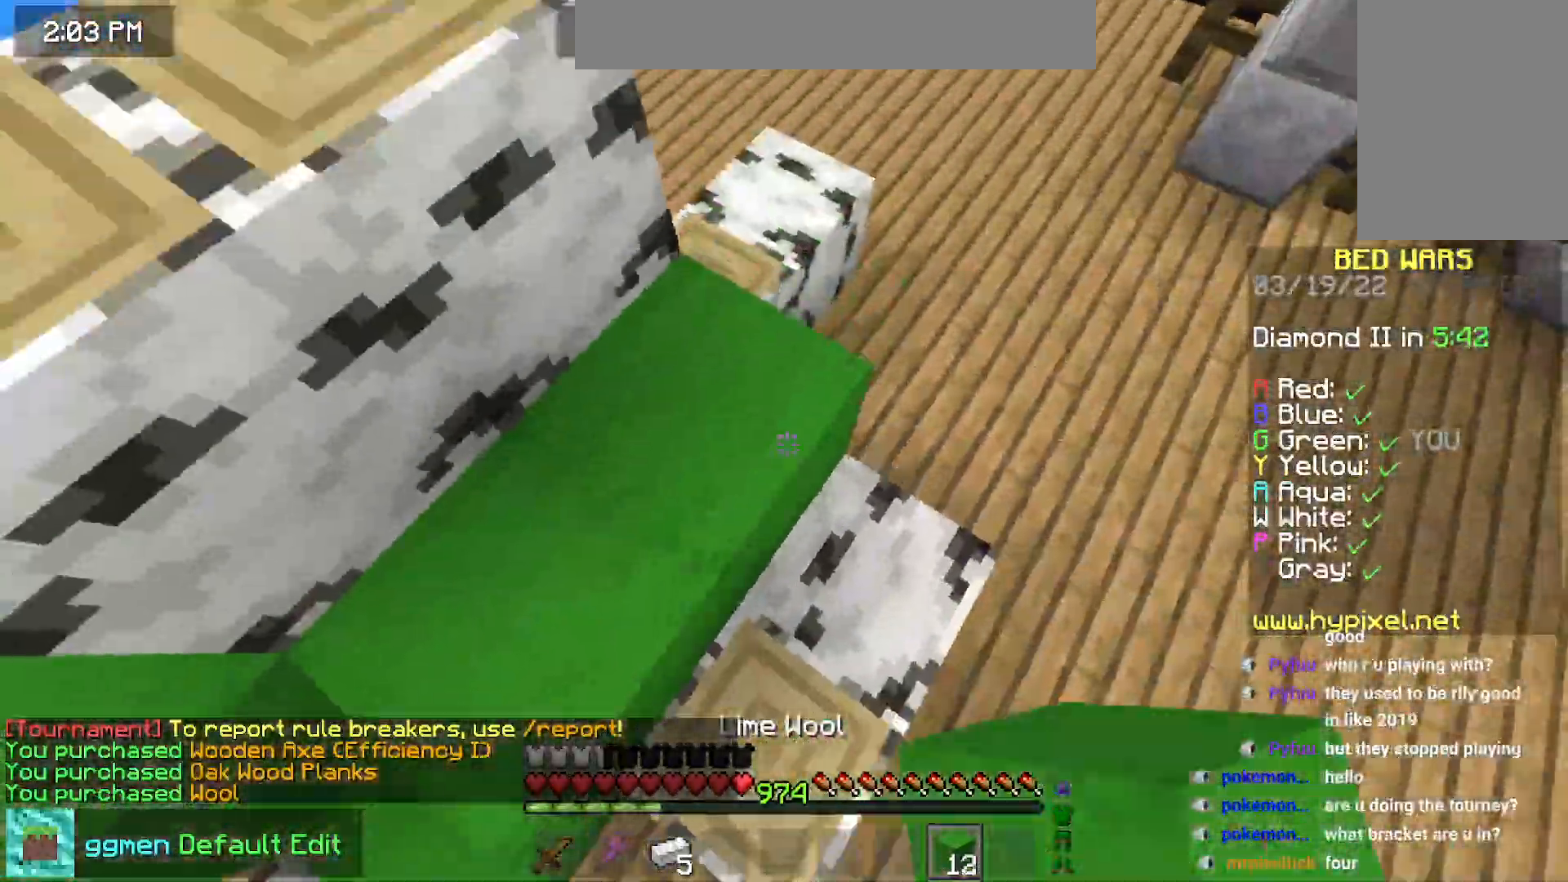
{"keys": ["up"], "mouse": ["right"]}
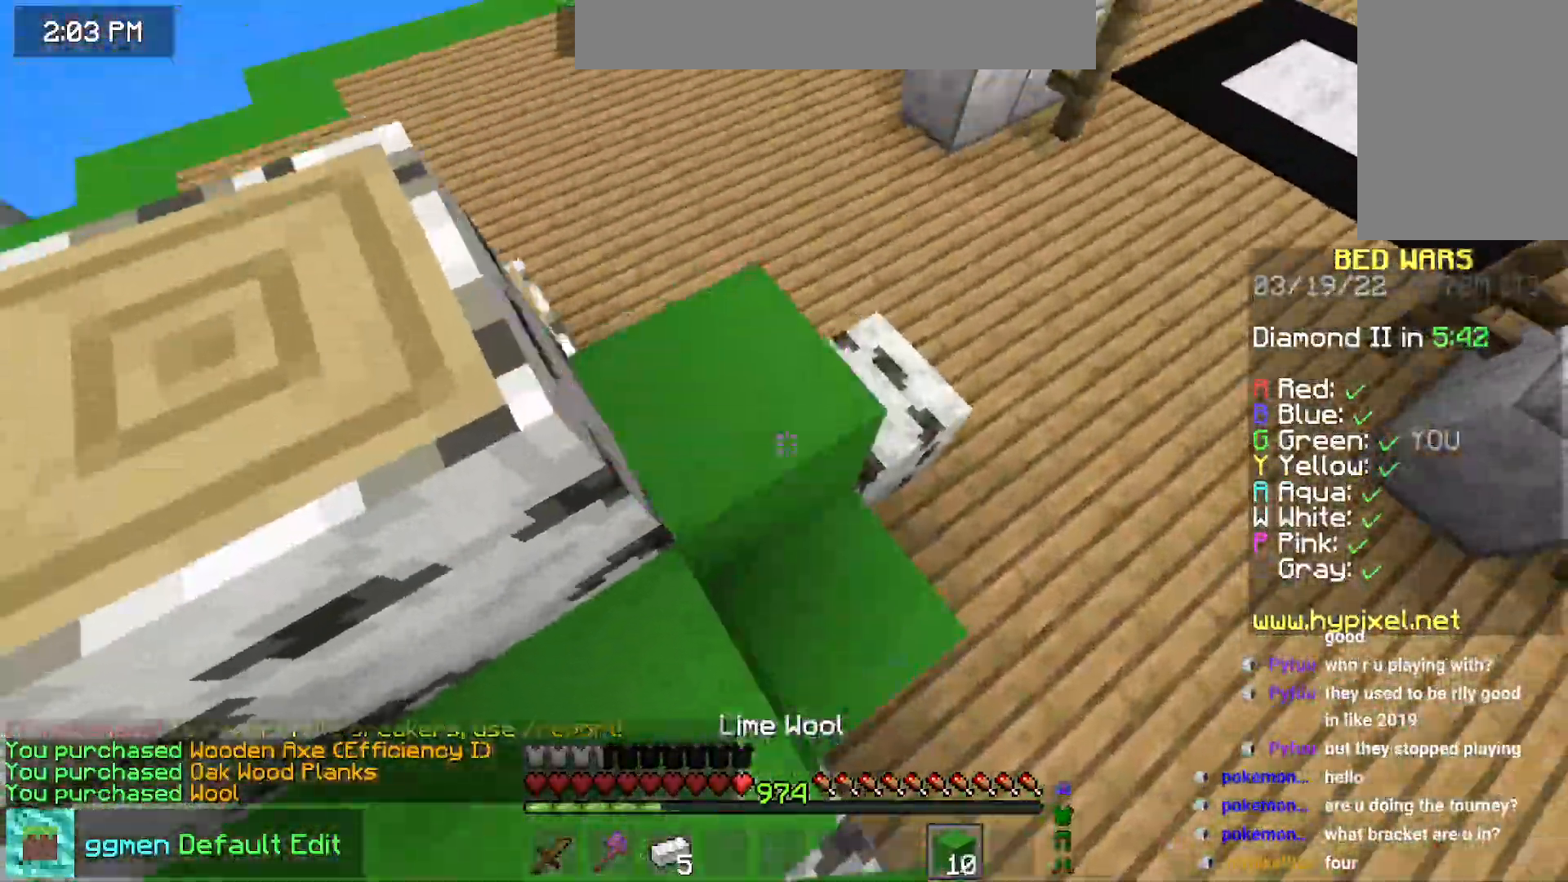
{"keys": ["left", "up"], "mouse": [], "events": [[50, "mouse_right", "up"], [367, "mouse_right", "down"], [400, "up", "up"], [417, "left", "down"], [467, "mouse_right", "up"], [467, "up", "down"]]}
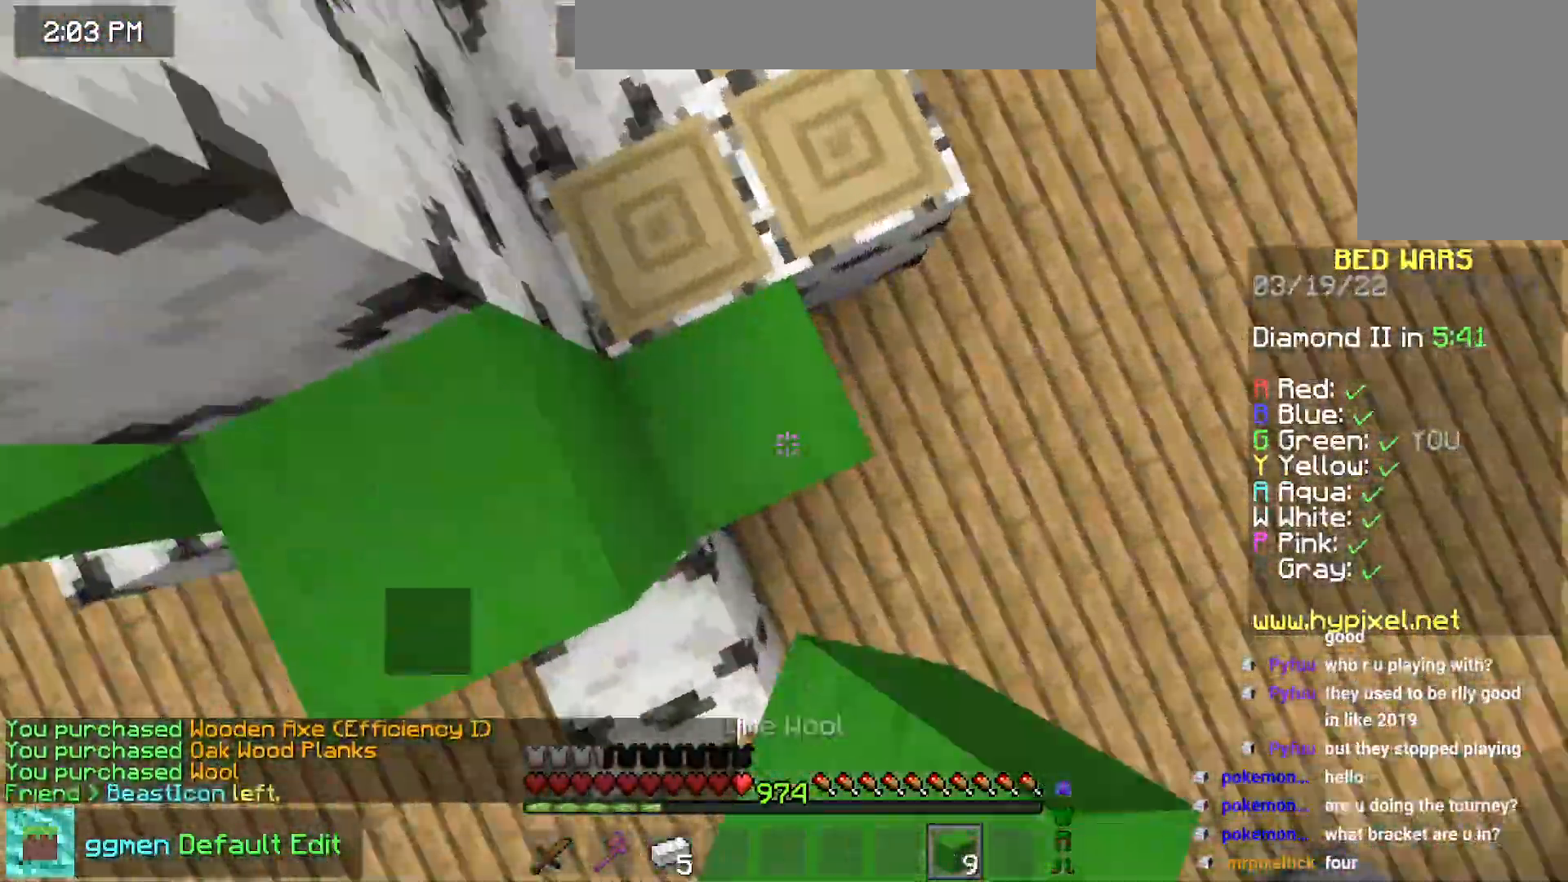
{"keys": ["up"], "mouse": ["right"], "events": [[66, "space", "down"], [216, "left", "up"], [300, "space", "up"], [333, "mouse_right", "down"], [417, "mouse_right", "up"], [483, "mouse_right", "down"]]}
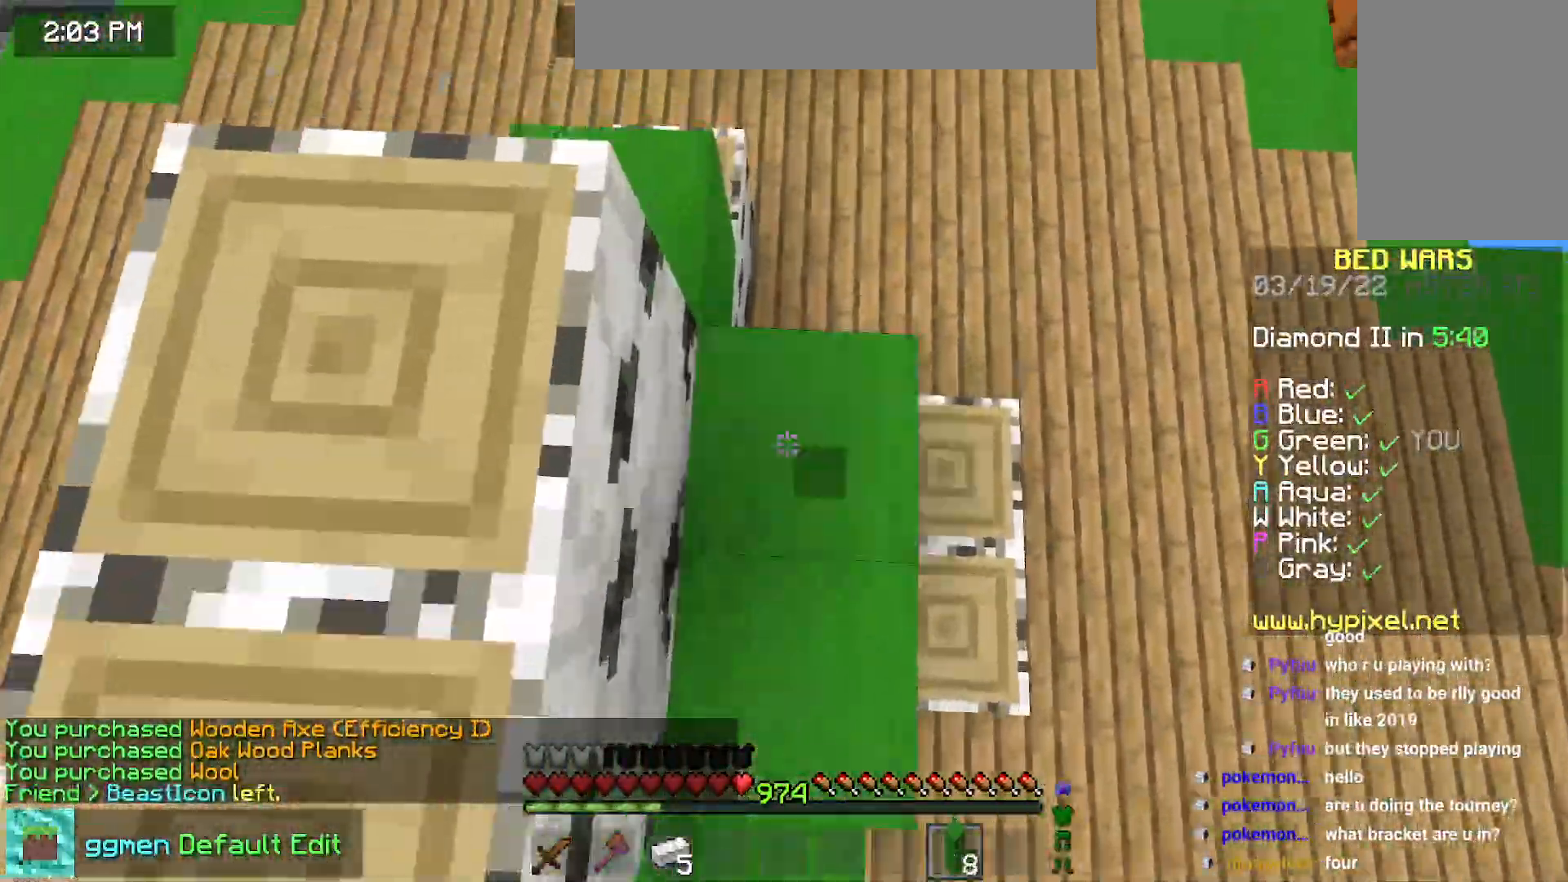
{"keys": ["left", "up"], "mouse": [], "events": [[83, "up", "up"], [117, "down", "down"], [217, "left", "down"], [217, "mouse_right", "up"], [250, "down", "up"], [300, "up", "down"]]}
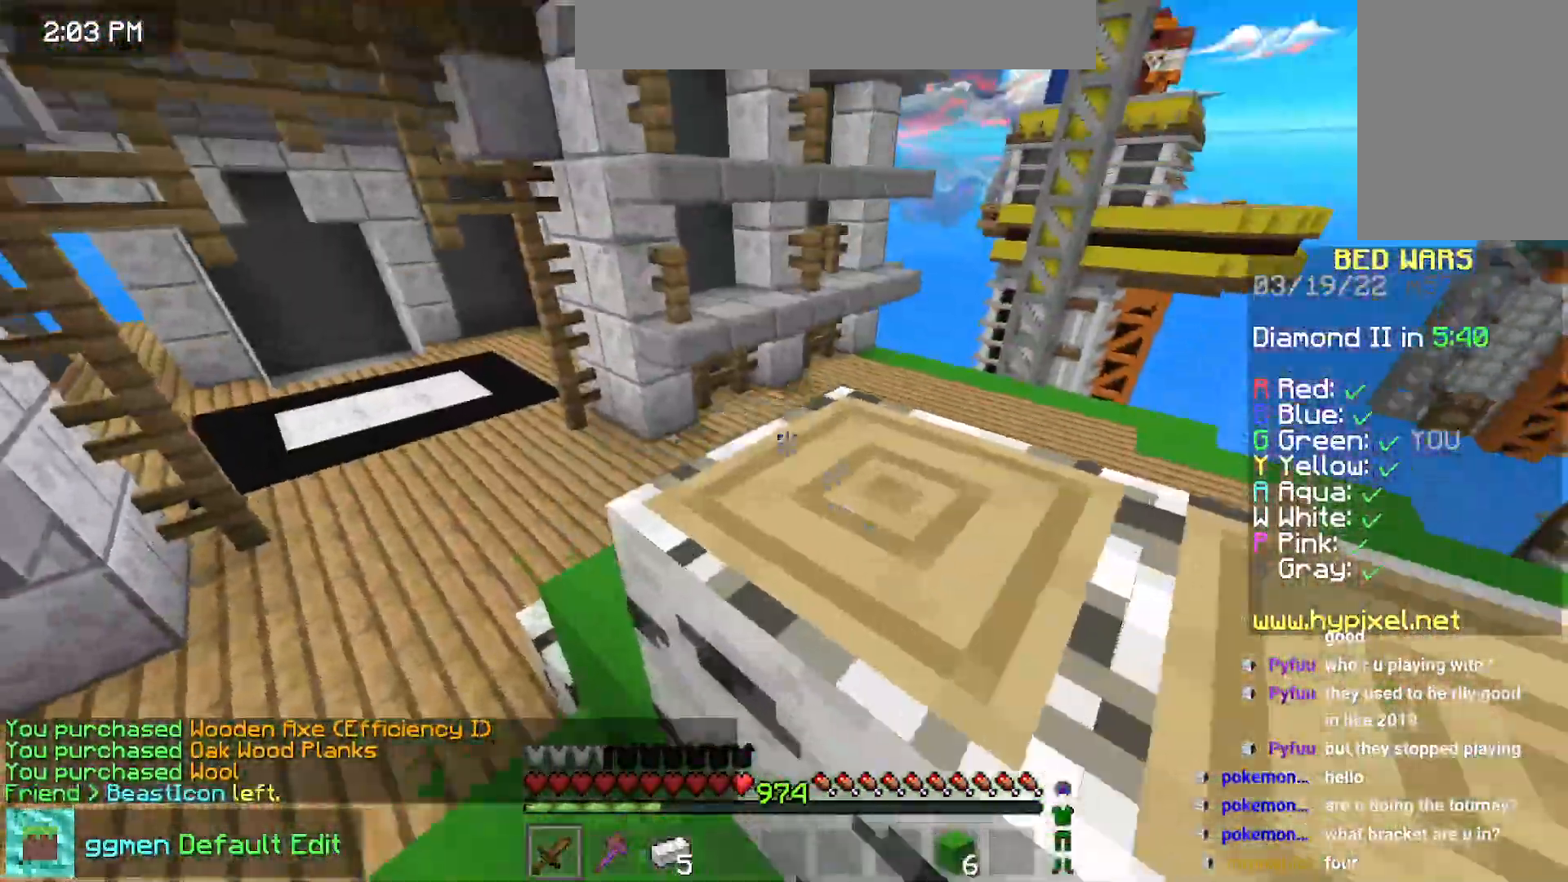
{"keys": ["left", "space", "up"], "mouse": [], "events": [[133, "space", "down"]]}
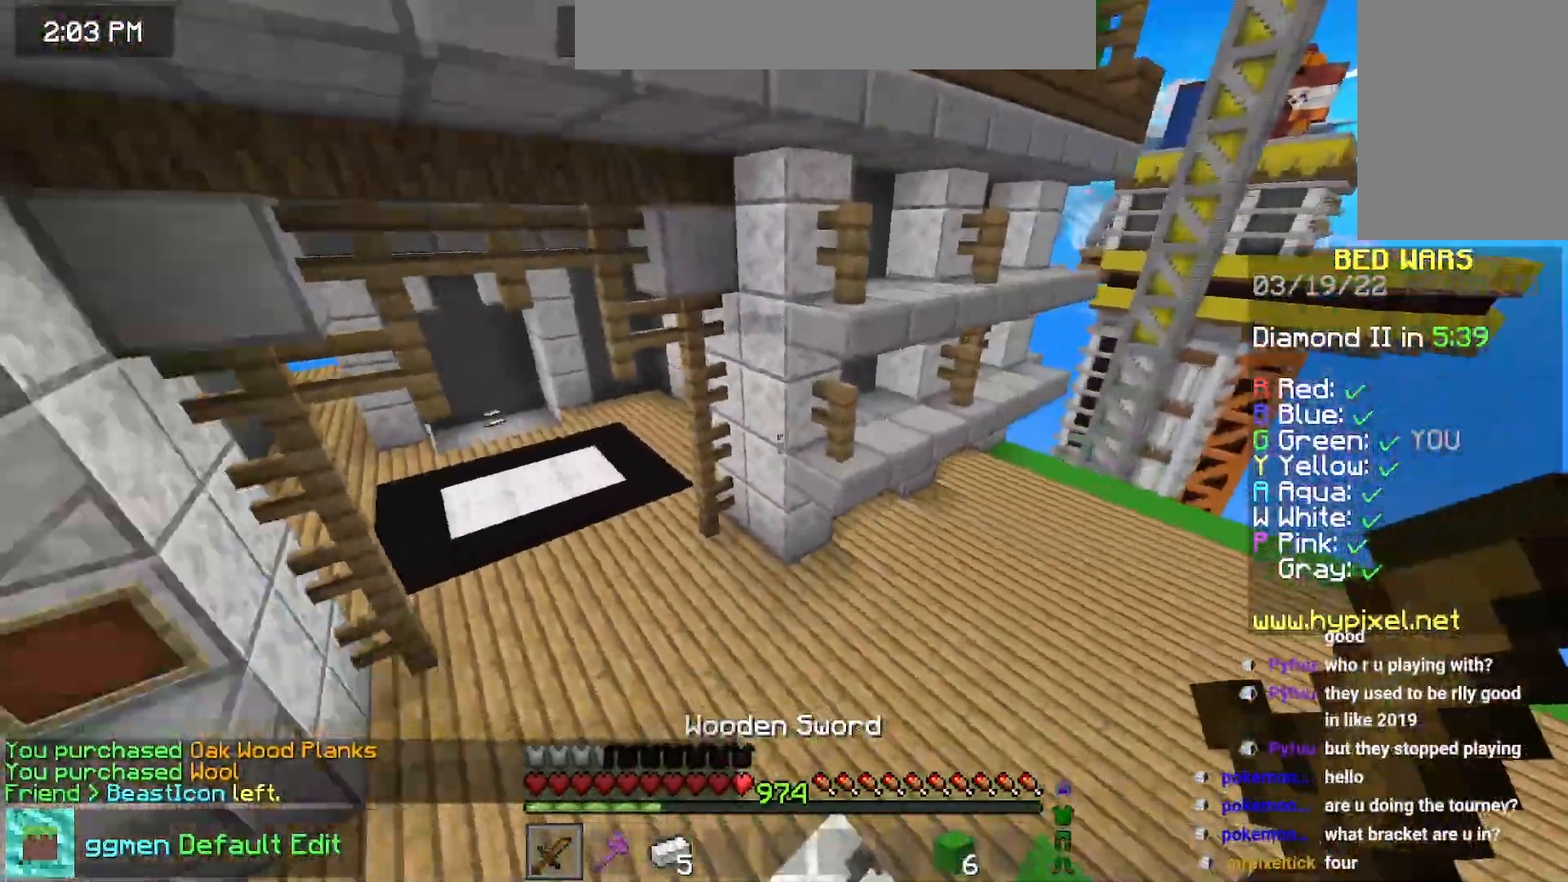
{"keys": ["space", "up"], "mouse": [], "events": [[17, "space", "up"], [167, "left", "up"], [284, "space", "down"]]}
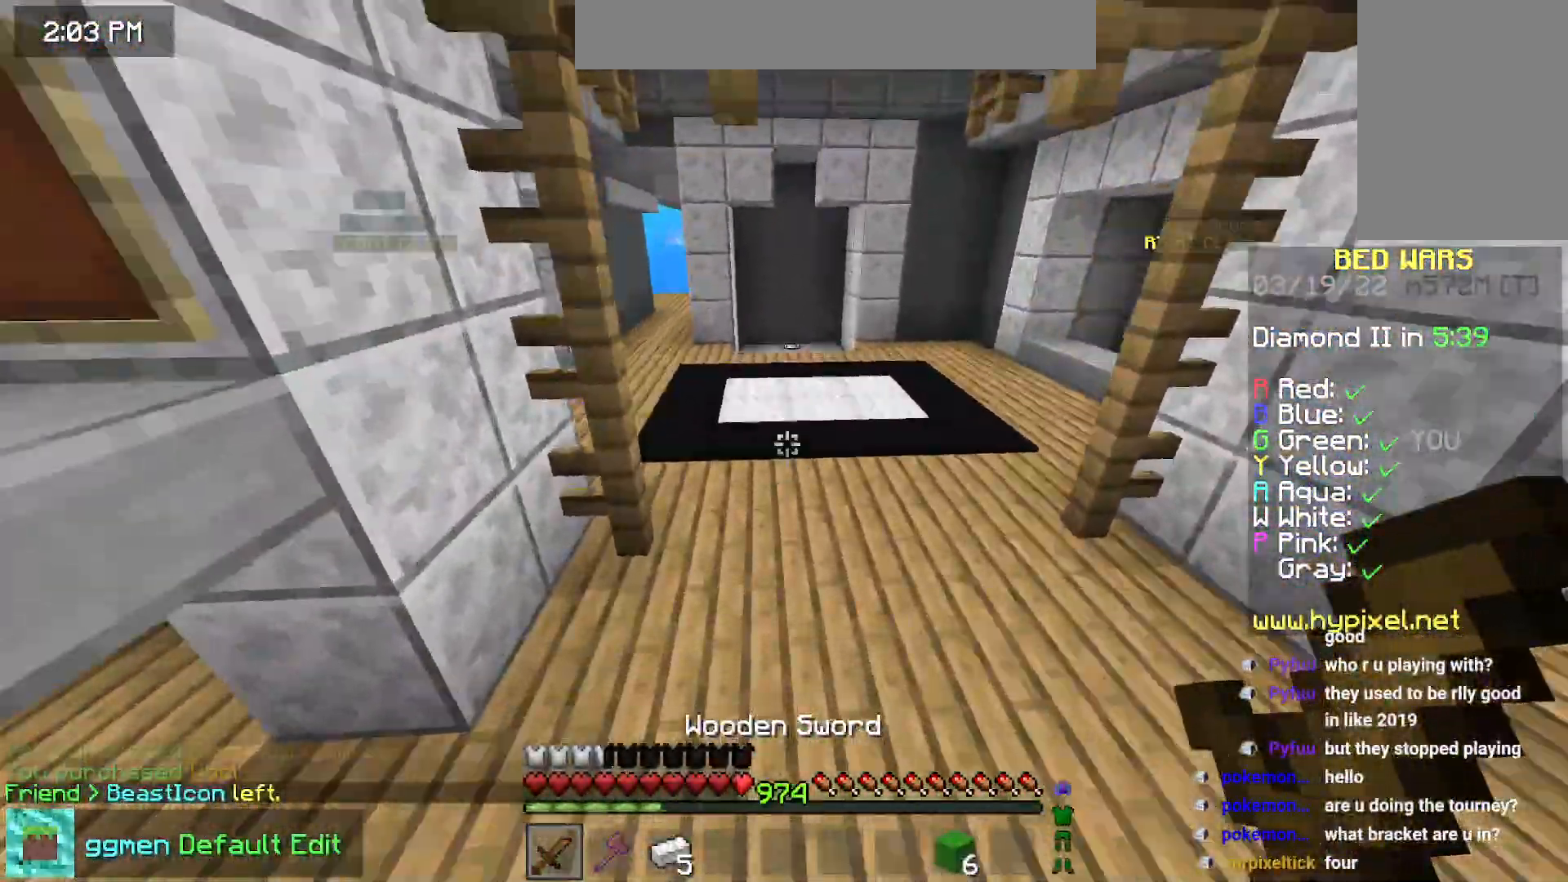
{"keys": ["space", "up"], "mouse": [], "events": [[150, "space", "up"], [367, "space", "down"]]}
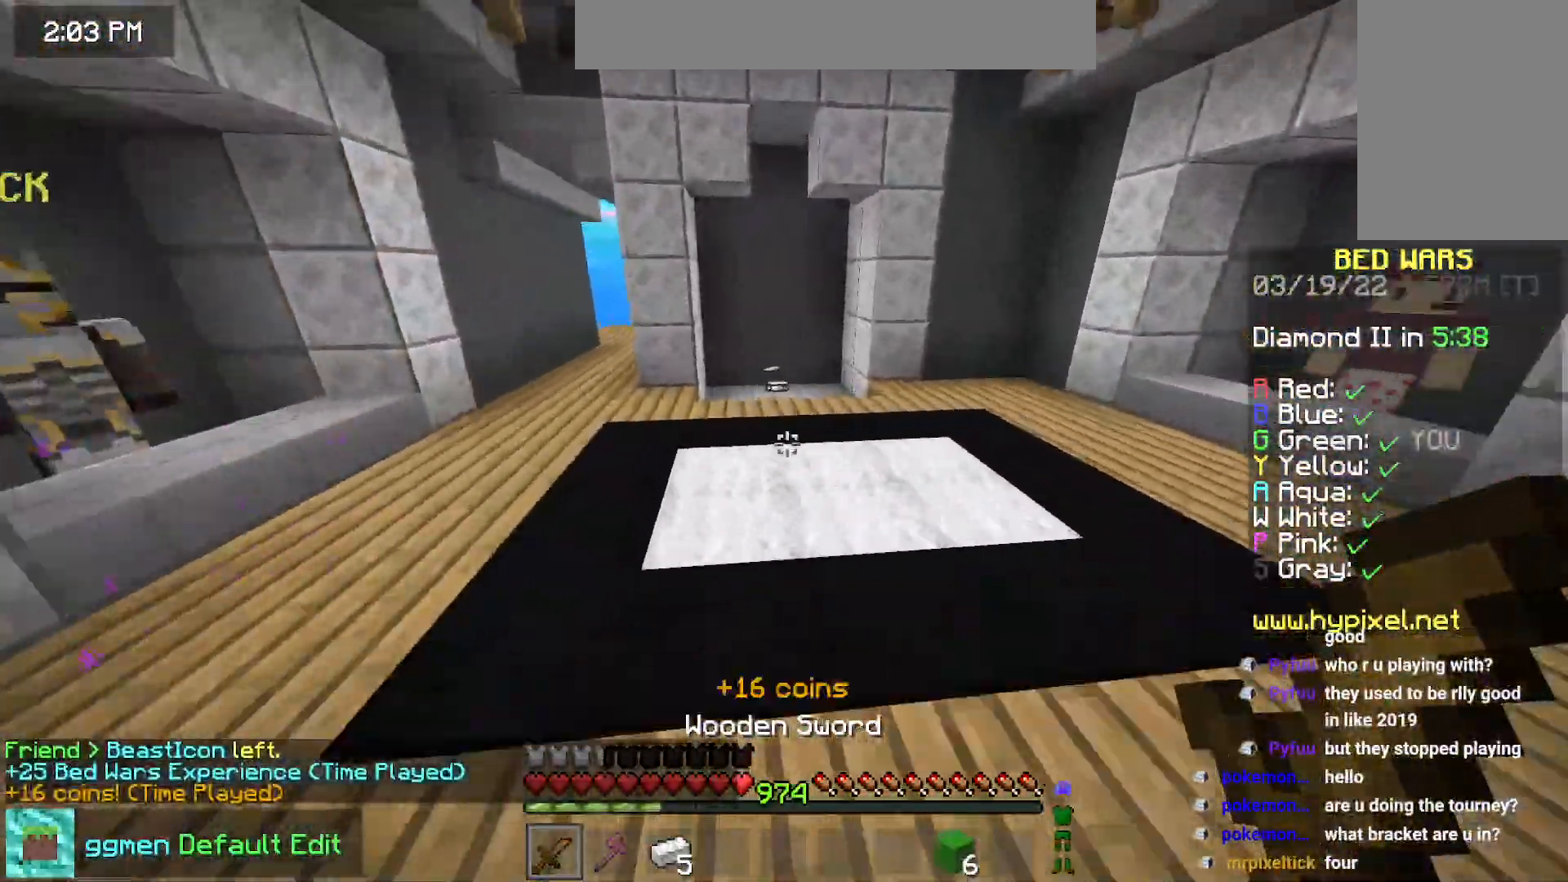
{"keys": ["space", "up"], "mouse": [], "events": []}
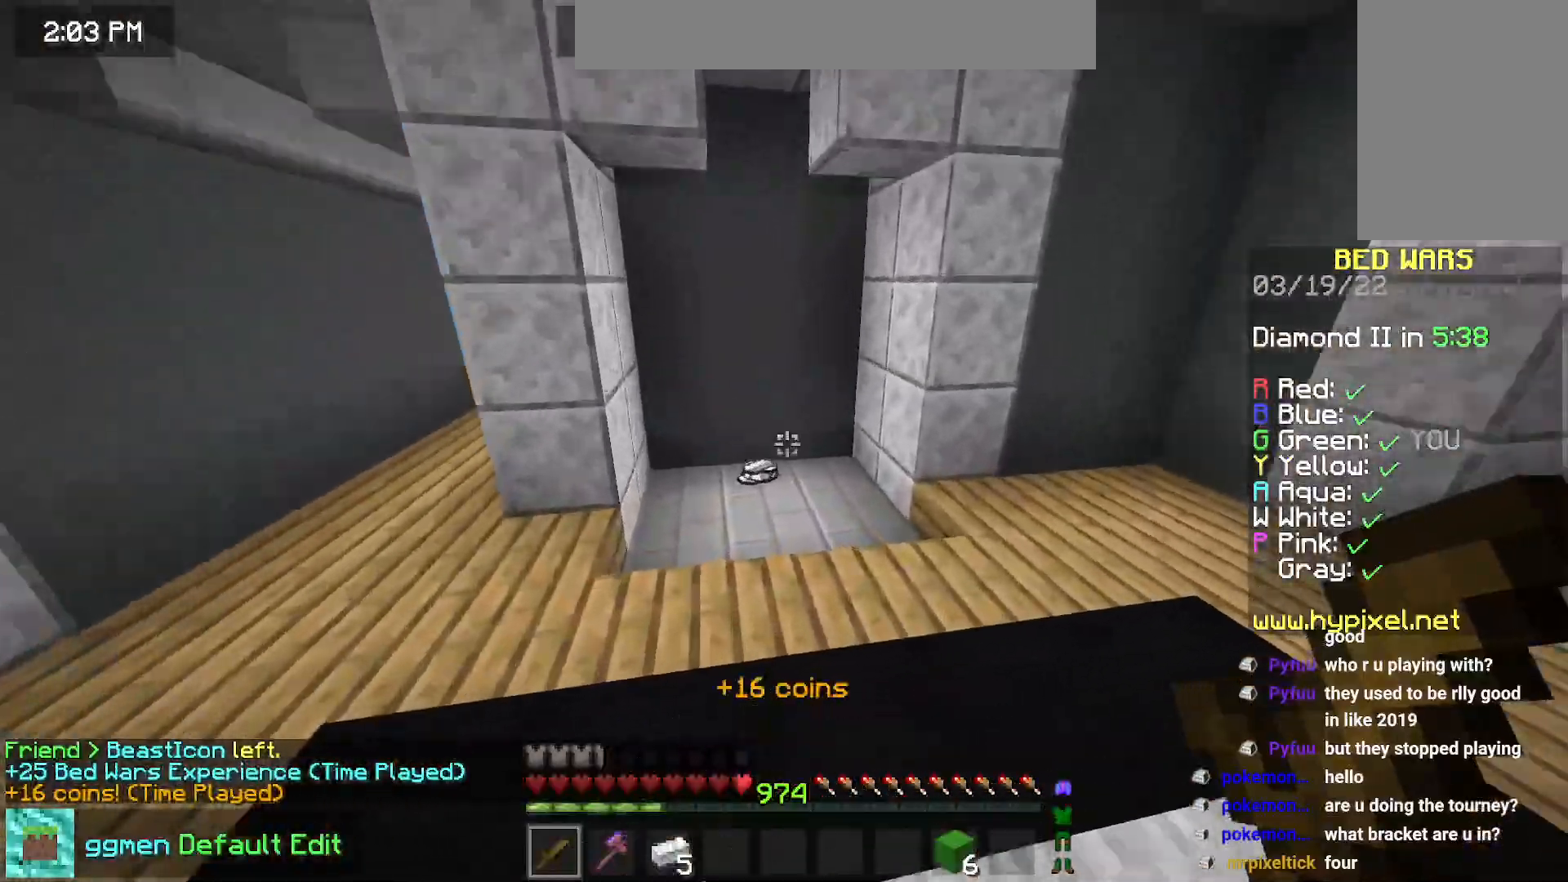
{"keys": ["left", "up"], "mouse": [], "events": [[300, "left", "down"], [333, "space", "up"]]}
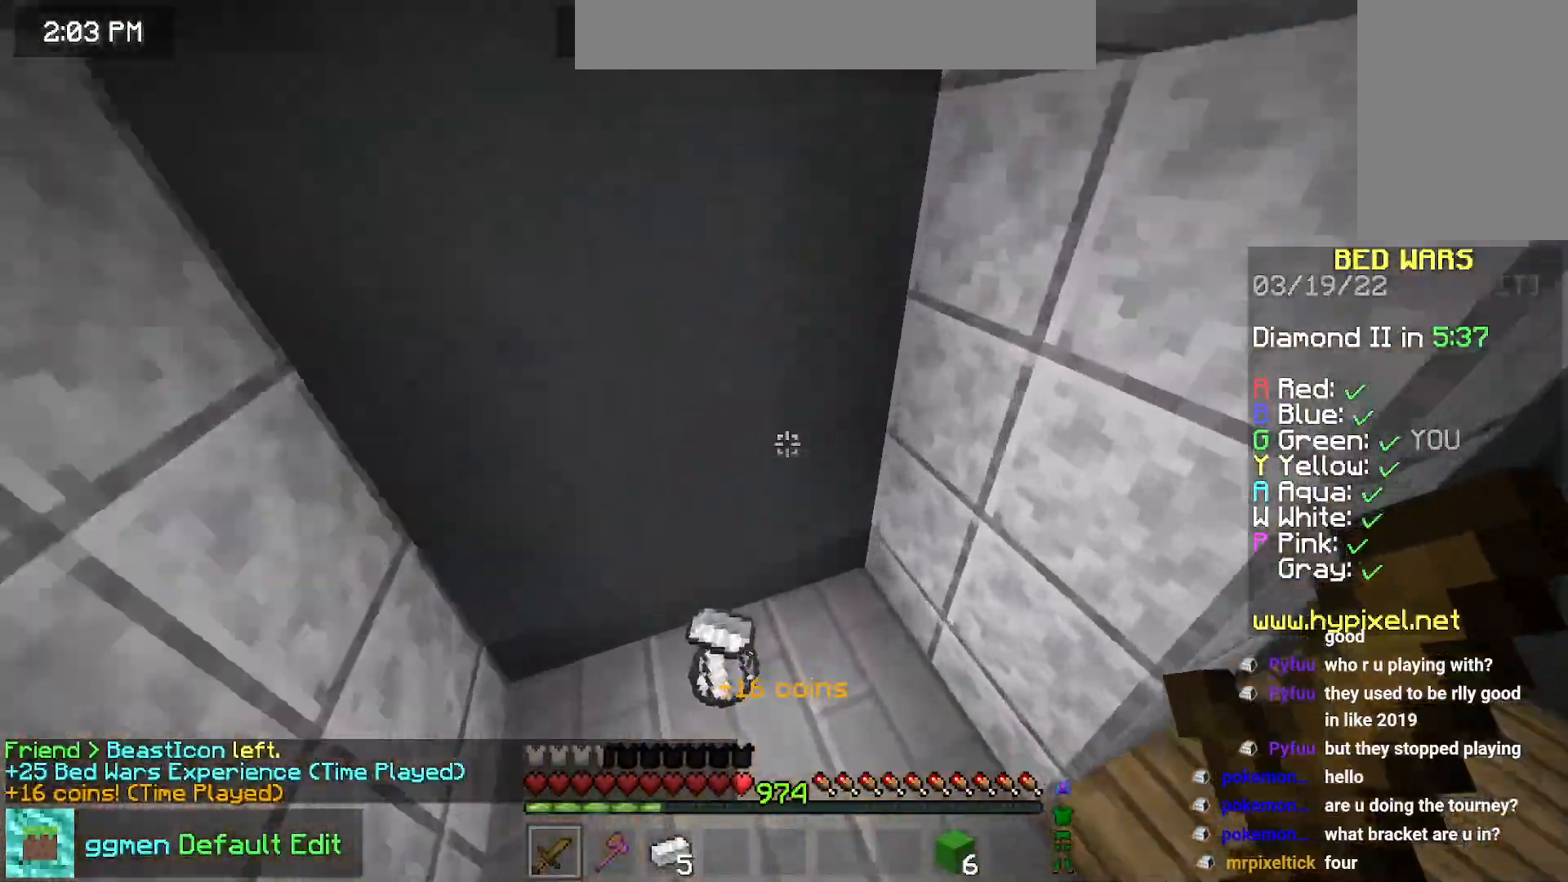
{"keys": ["up"], "mouse": [], "events": [[134, "left", "up"]]}